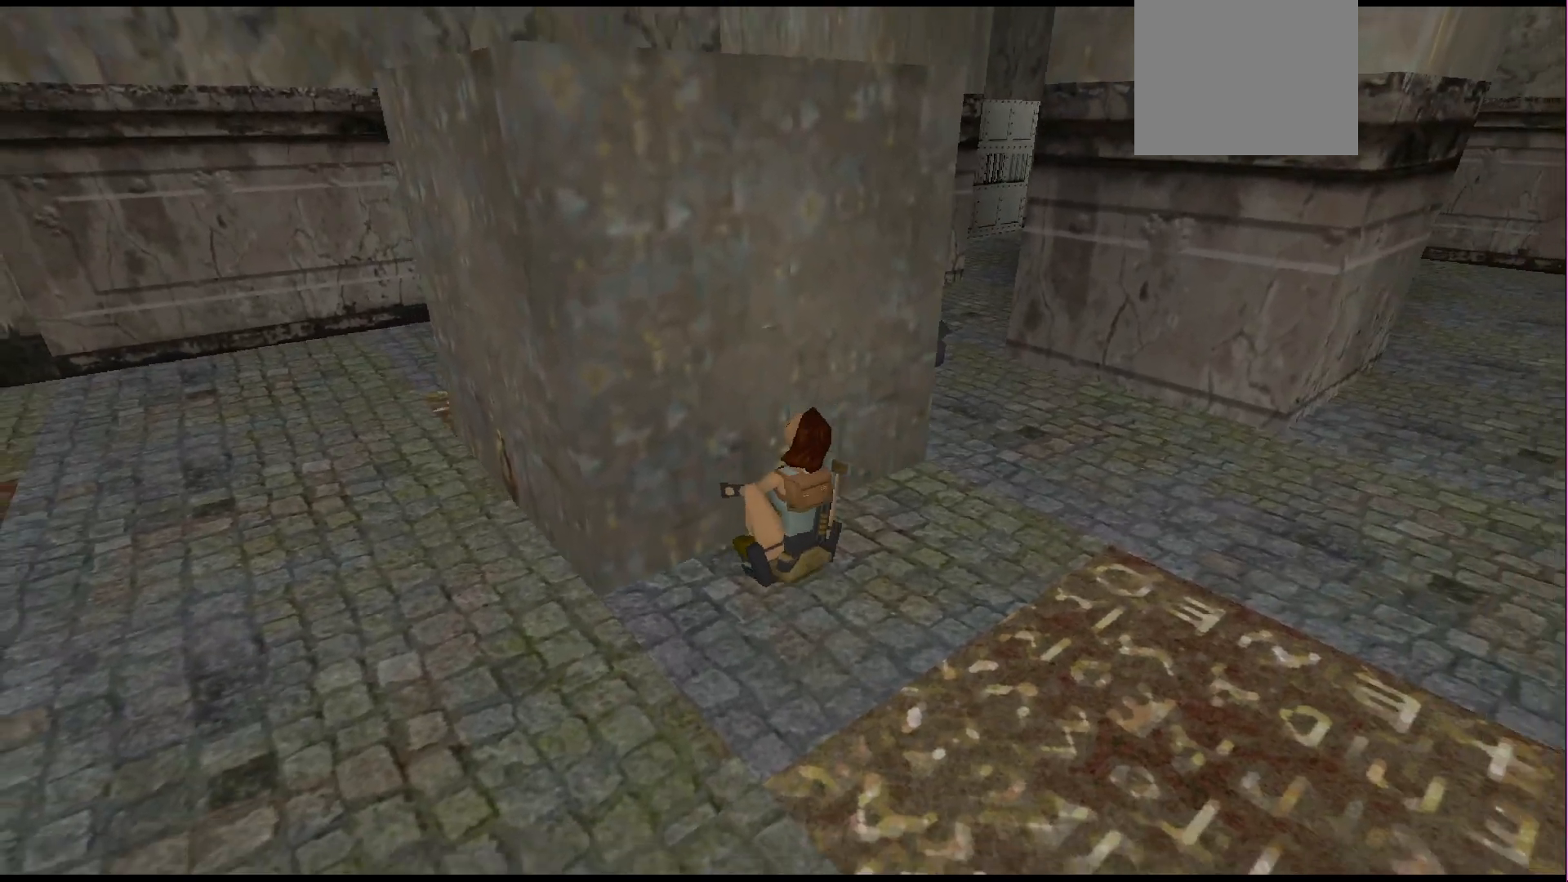
Gameplay with a controller (PlayStation layout); each line is a JSON object with the inputs held at the frame after it. "events" lists button and stick changes between this image and that frame as [ms after this image, input, new state], when the widget could be followed in between. Not read: L3 R3 left_stick right_stick.
{"buttons": ["CROSS", "DPAD_DOWN"], "events": []}
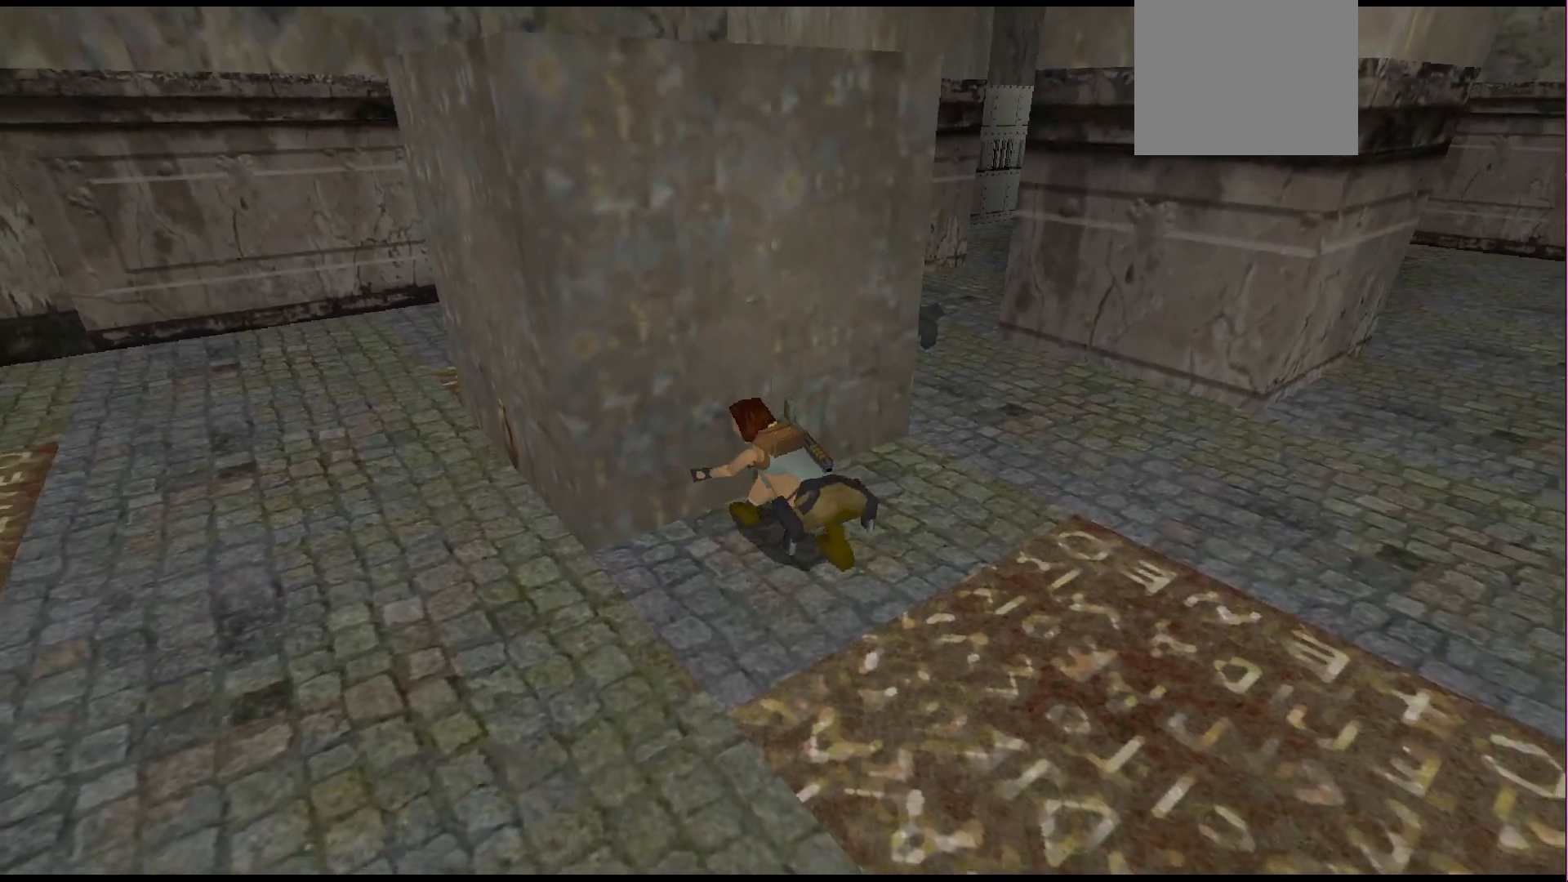
{"buttons": ["CROSS", "DPAD_DOWN"], "events": []}
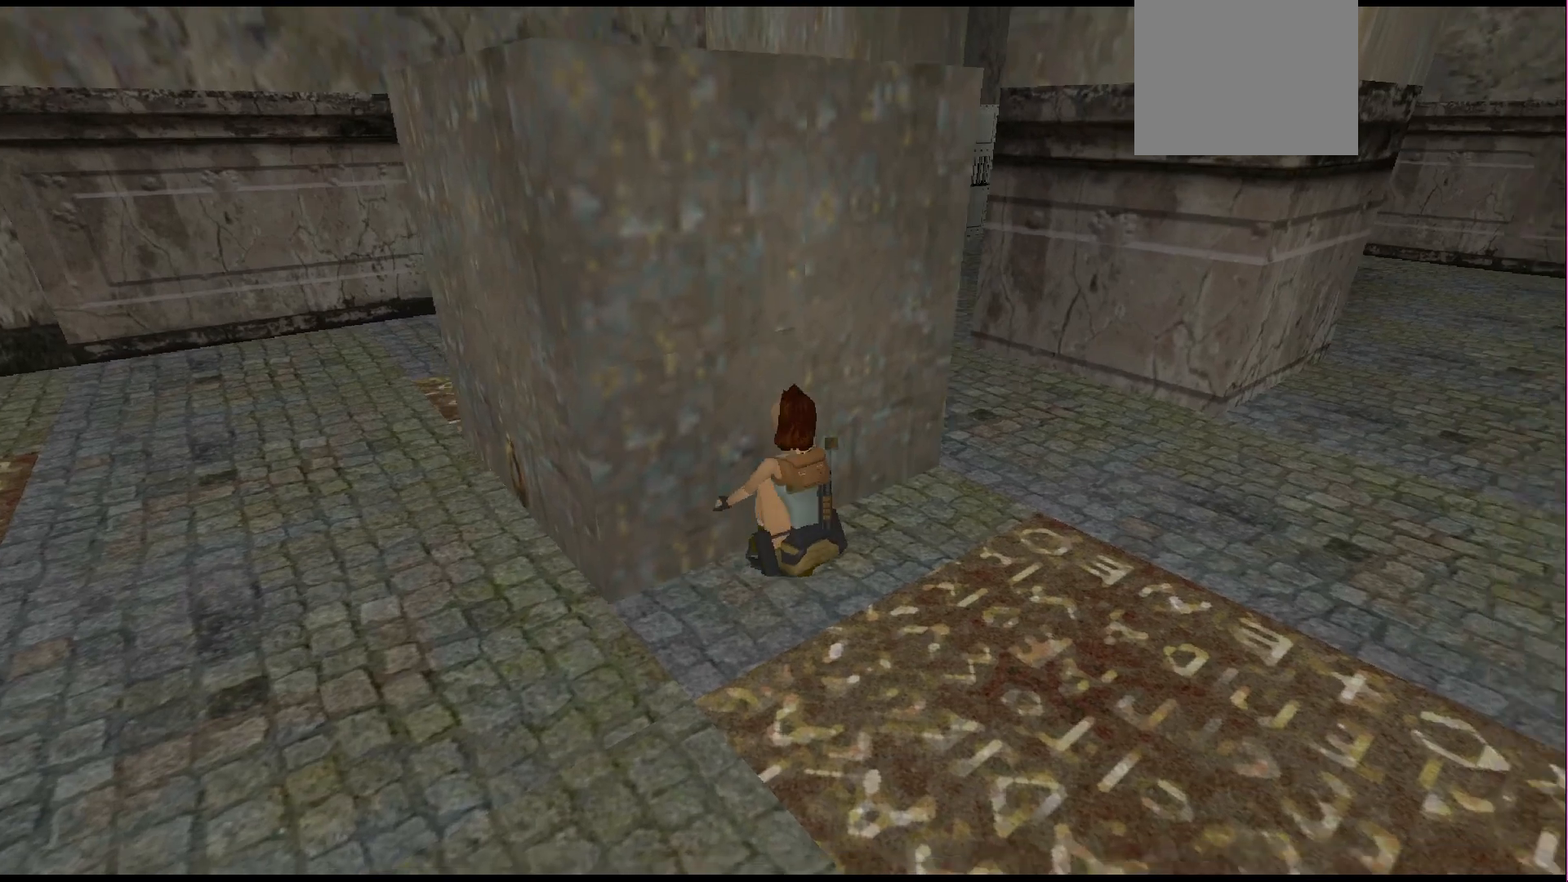
{"buttons": ["CROSS", "DPAD_DOWN"], "events": []}
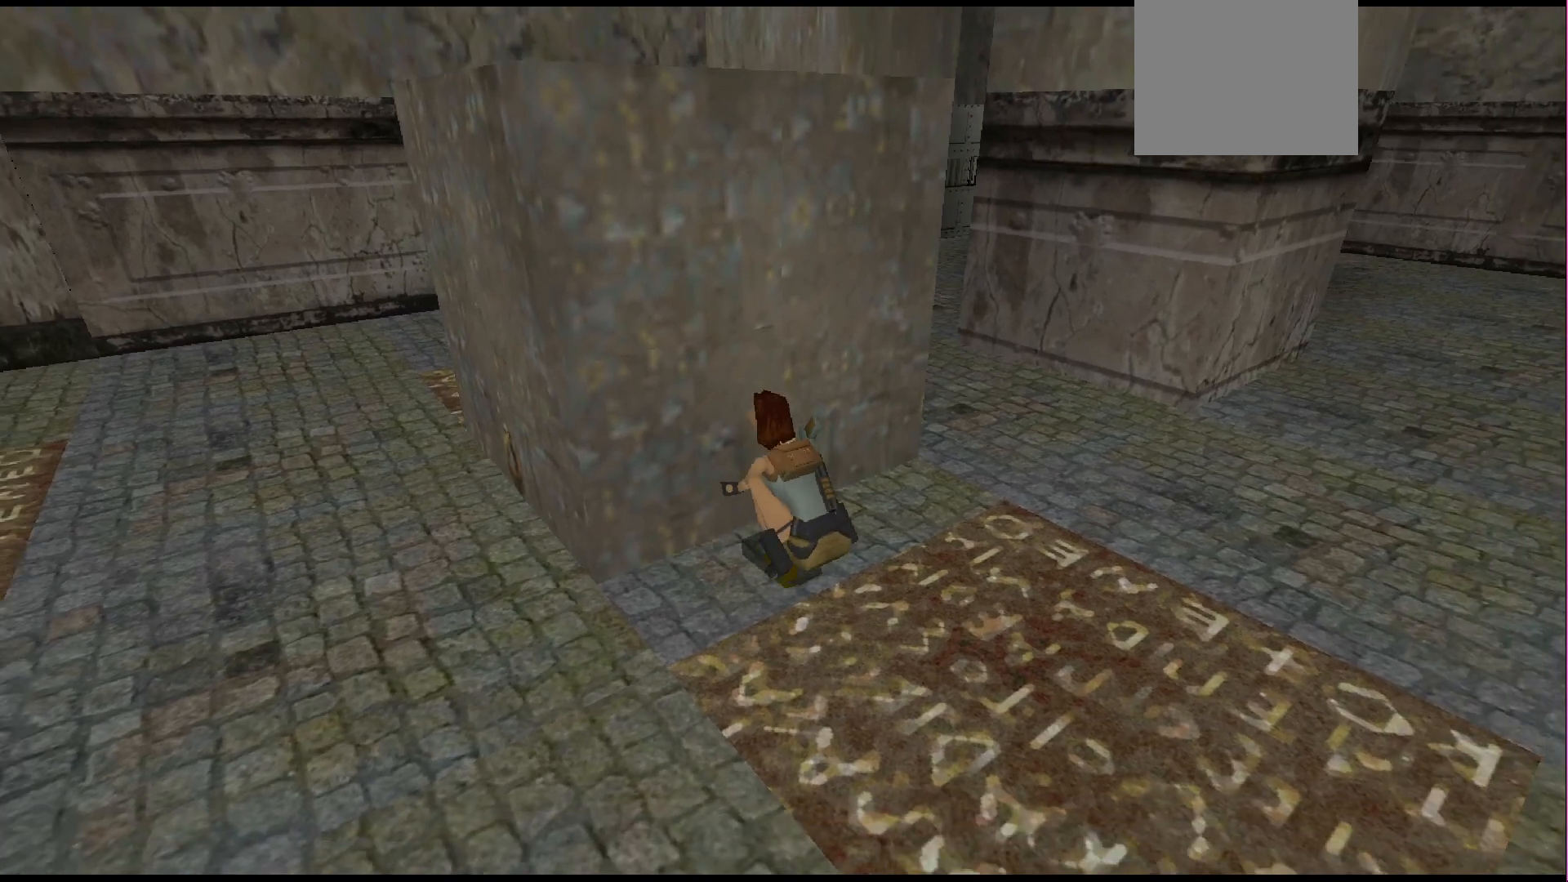
{"buttons": ["CROSS", "DPAD_DOWN"], "events": []}
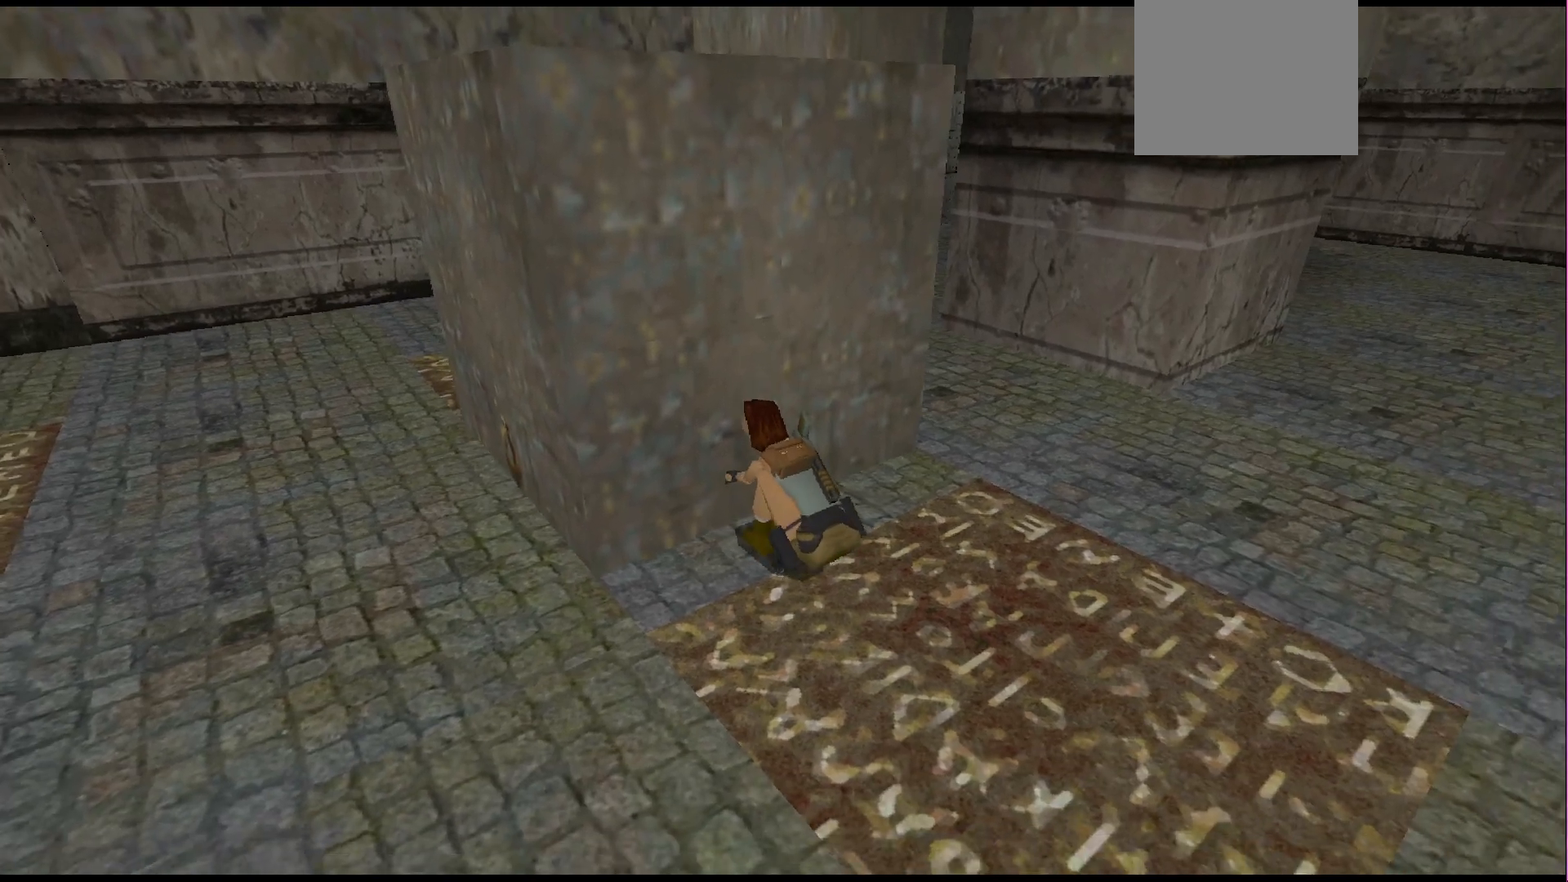
{"buttons": ["CROSS", "DPAD_DOWN"], "events": []}
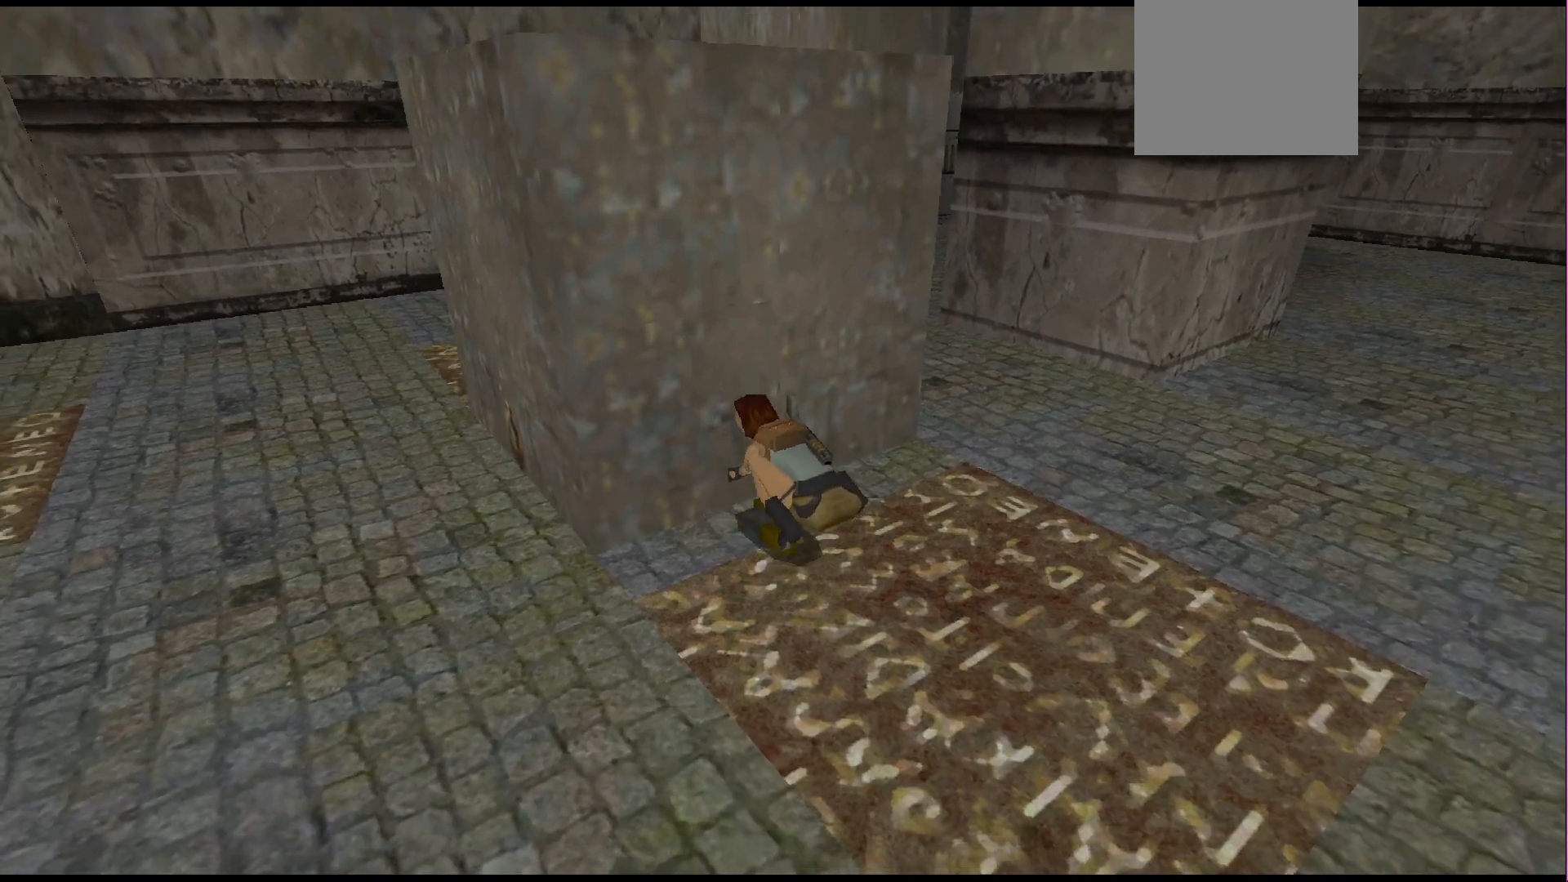
{"buttons": ["CROSS", "DPAD_DOWN"], "events": []}
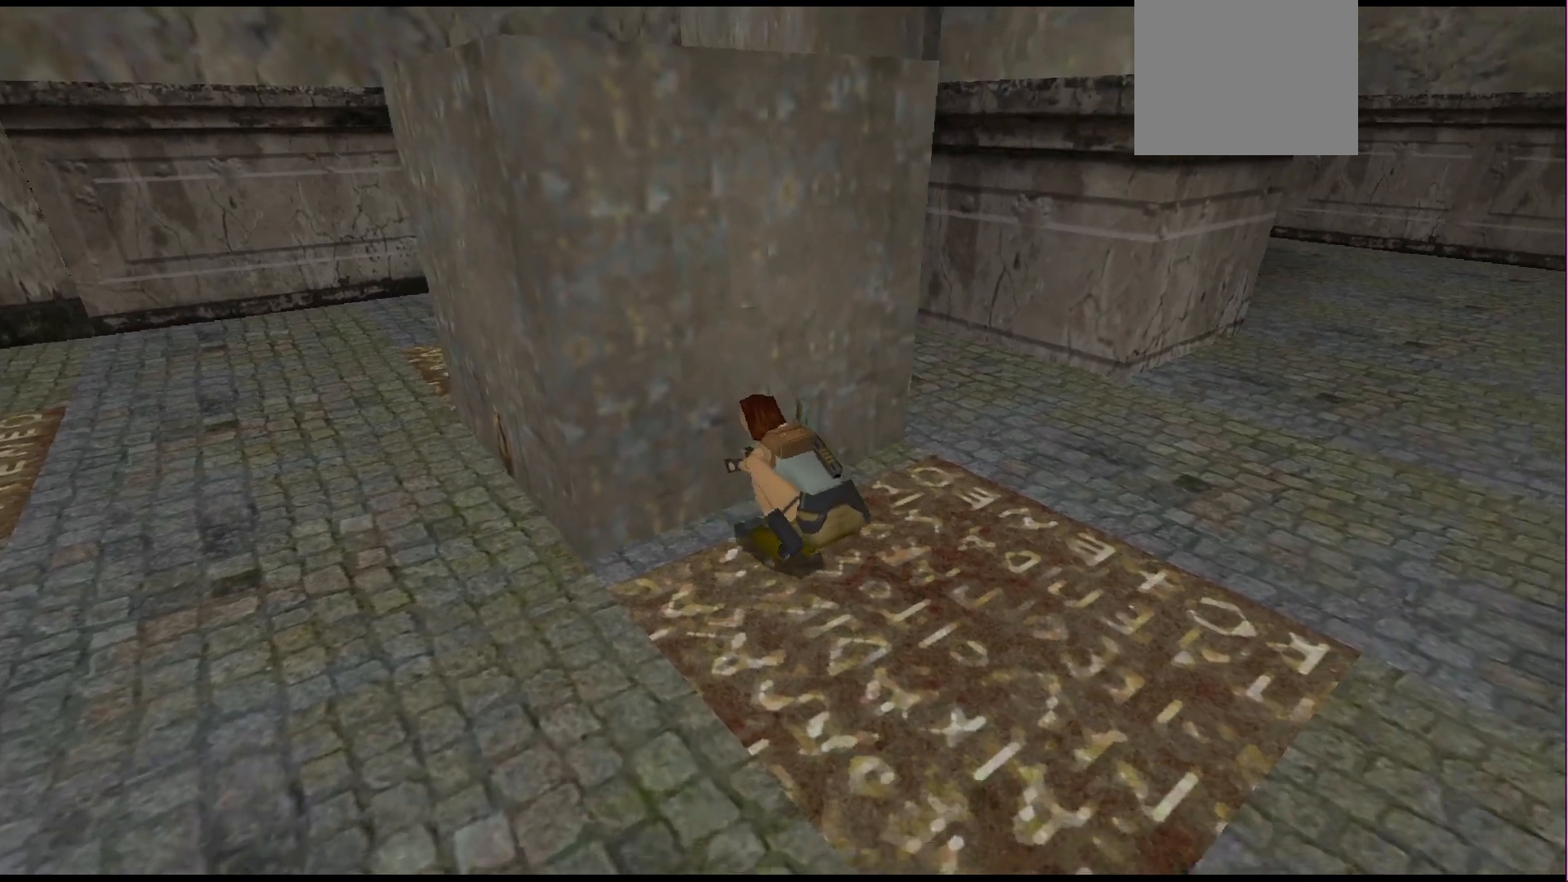
{"buttons": ["CROSS", "DPAD_DOWN"], "events": []}
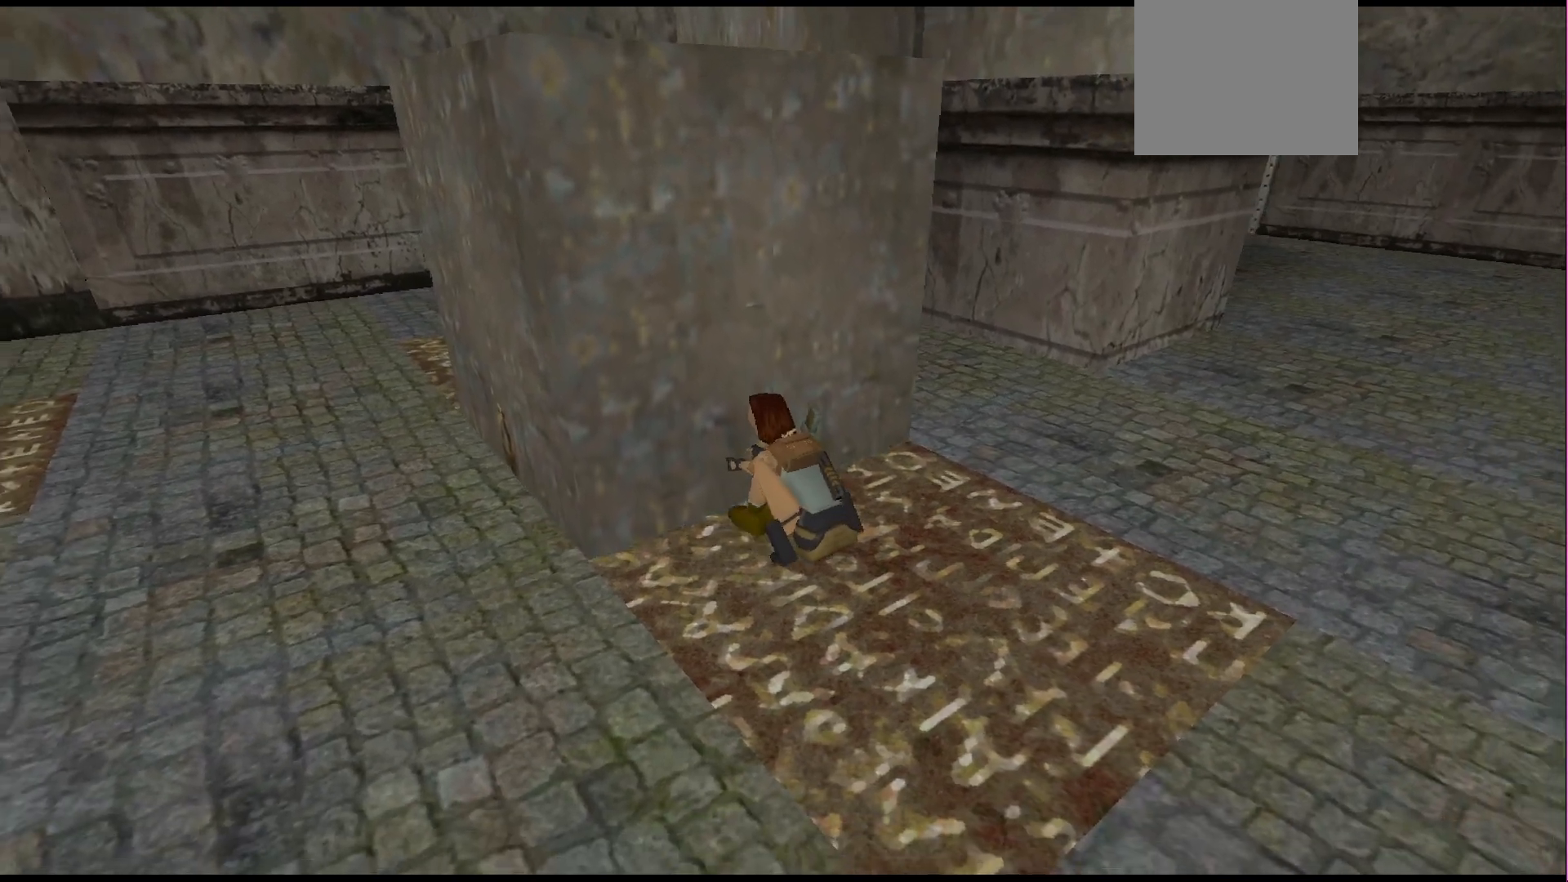
{"buttons": ["CROSS"], "events": [[167, "DPAD_DOWN", "up"]]}
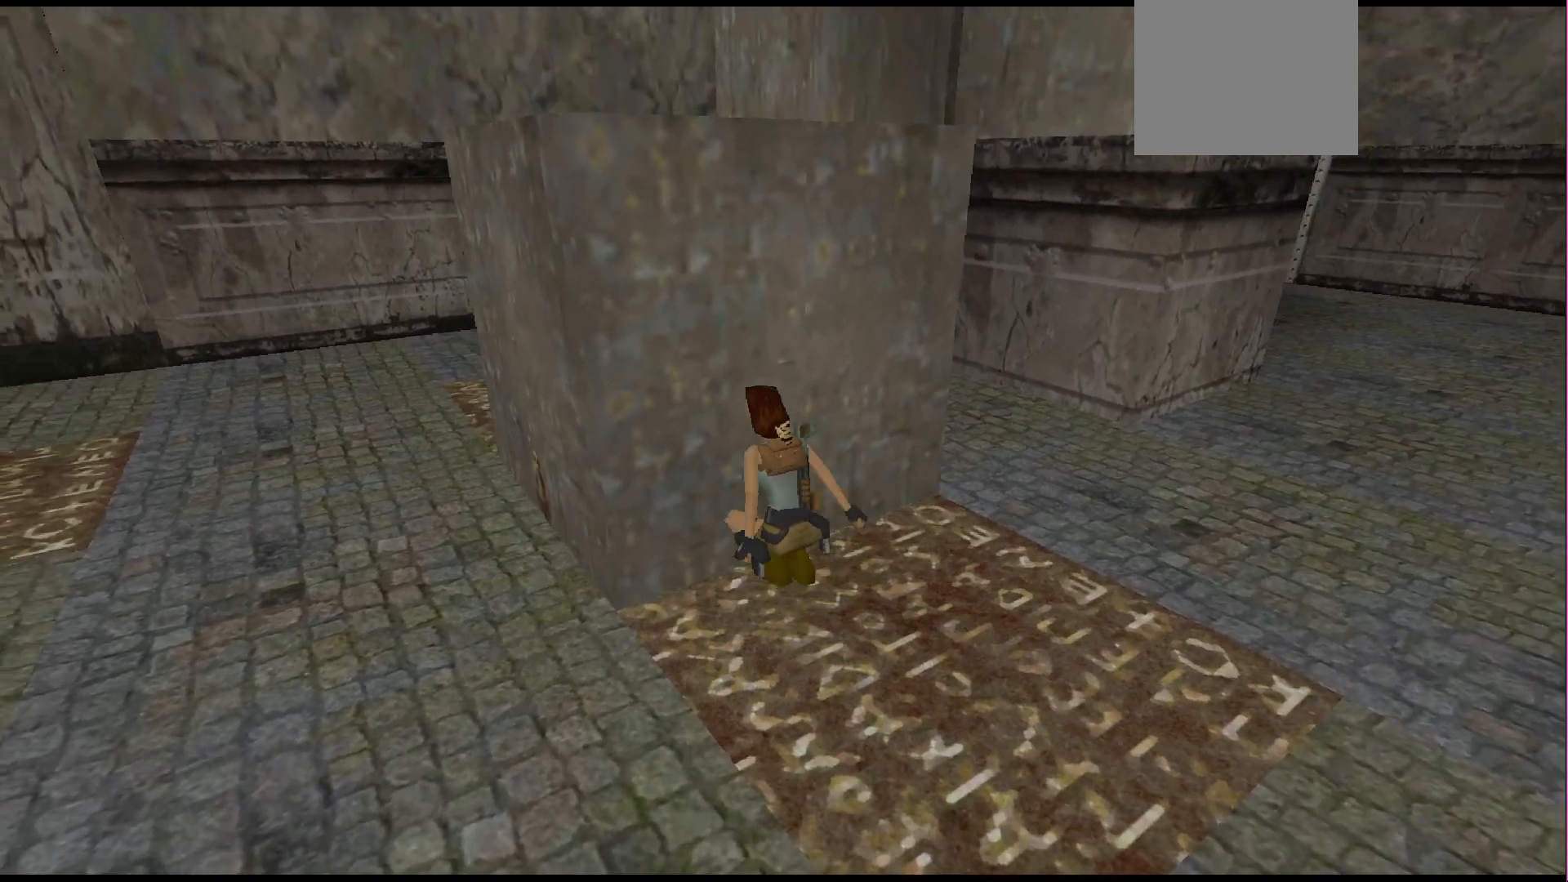
{"buttons": ["CROSS"], "events": []}
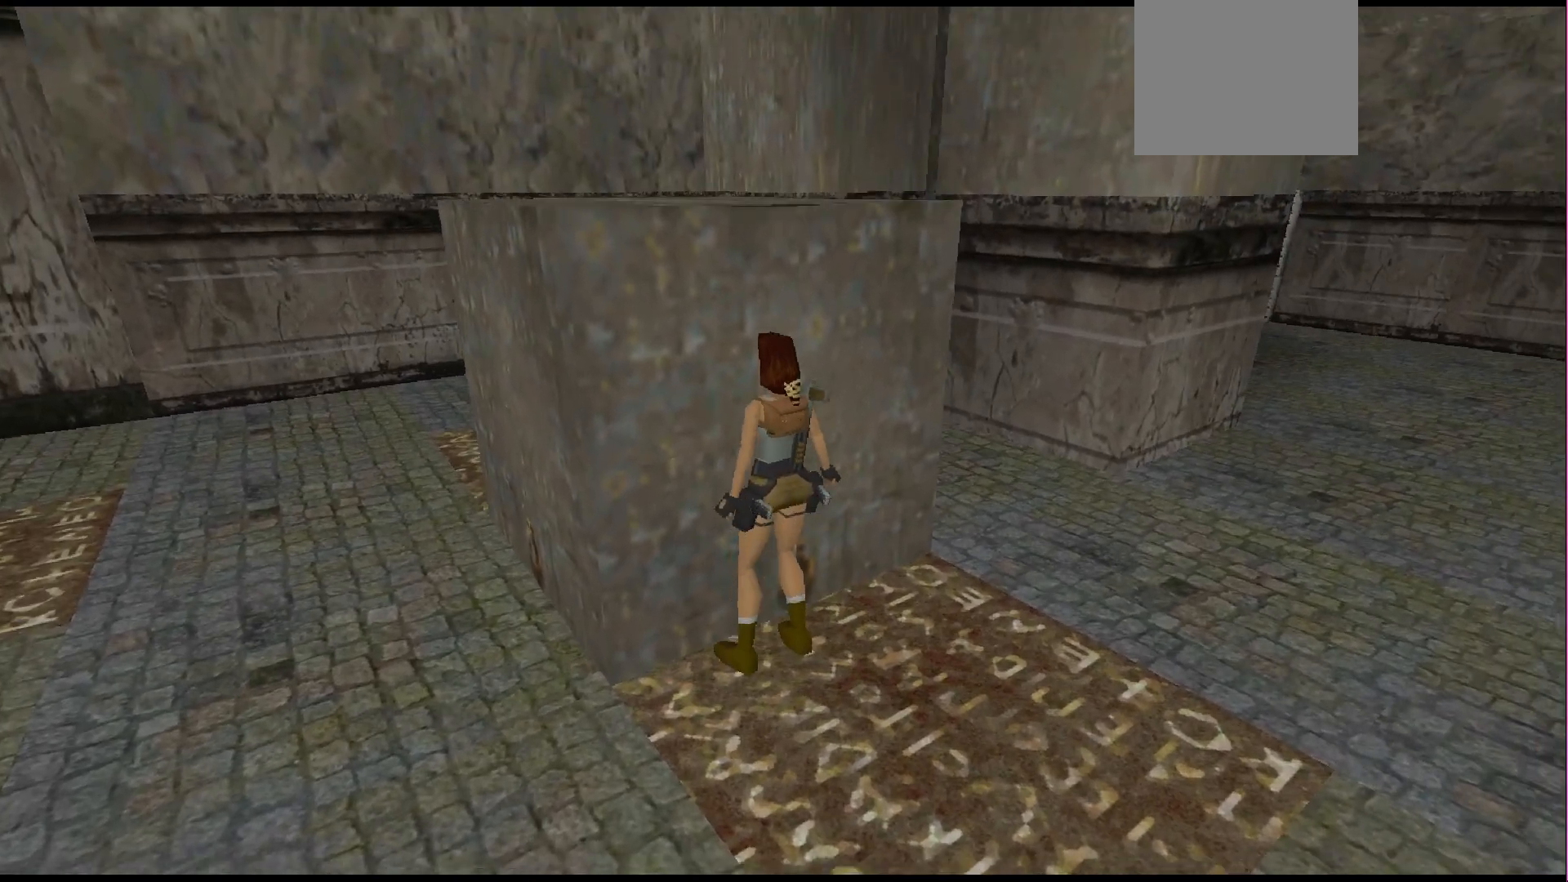
{"buttons": ["CROSS", "DPAD_DOWN"], "events": [[400, "DPAD_DOWN", "down"]]}
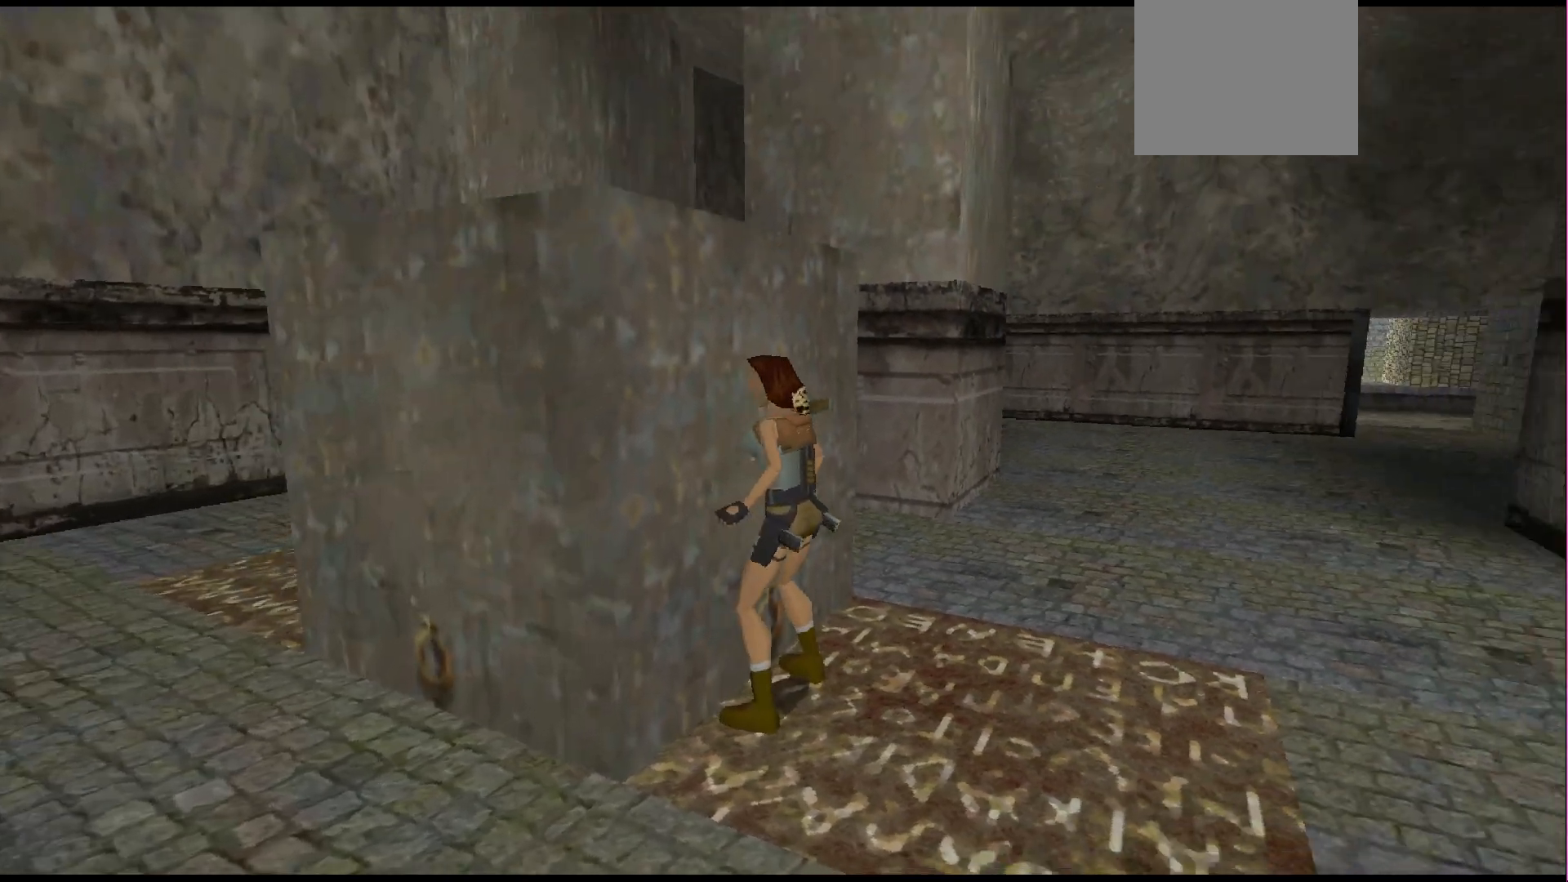
{"buttons": ["CROSS", "DPAD_DOWN"], "events": []}
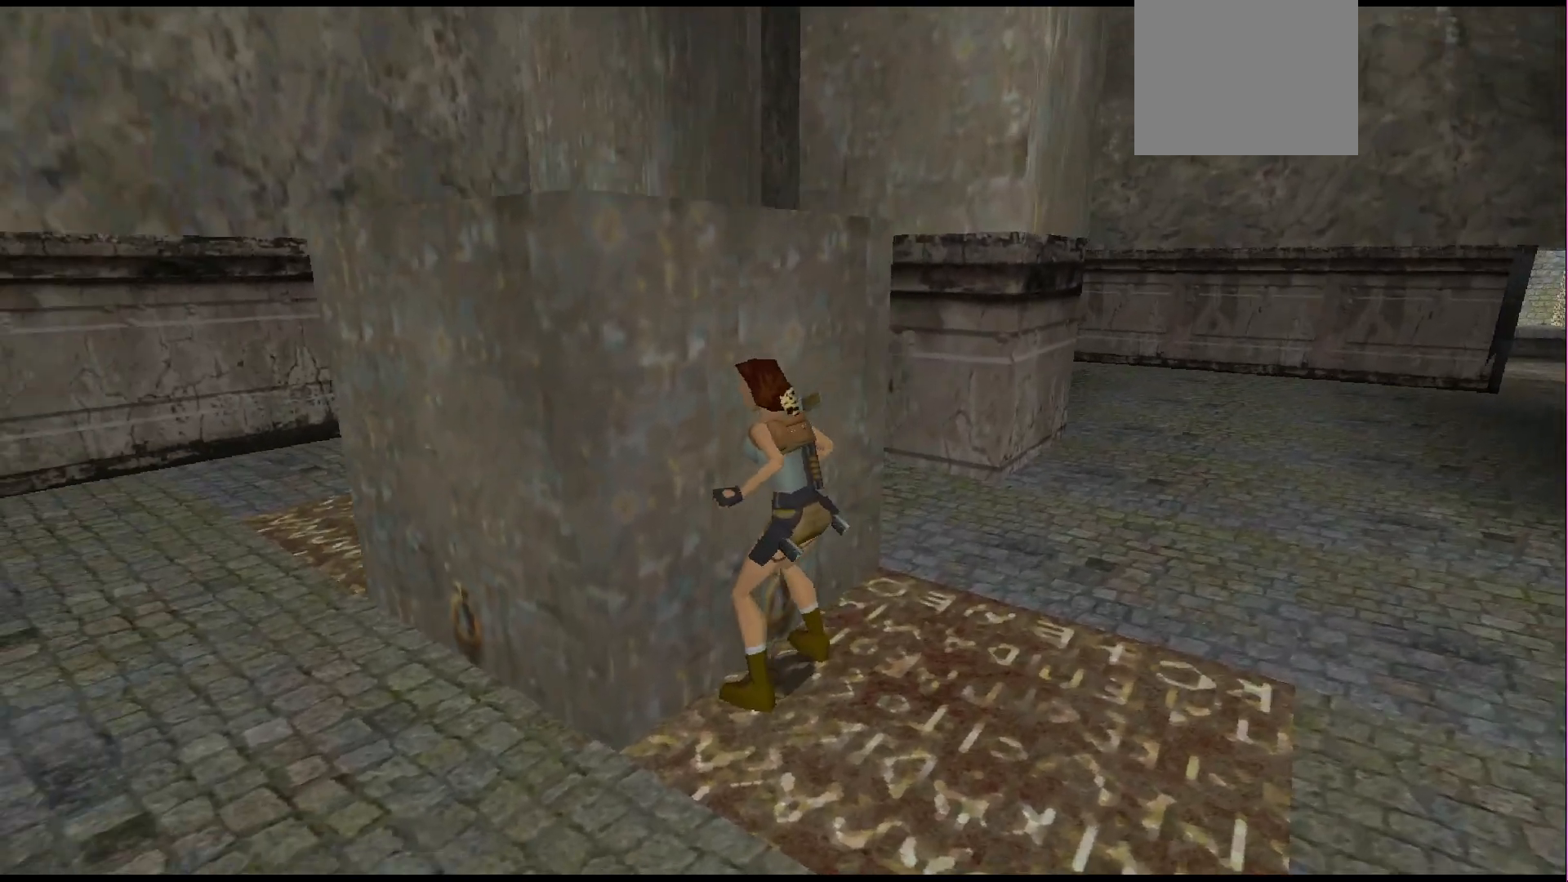
{"buttons": ["CROSS", "DPAD_DOWN"], "events": []}
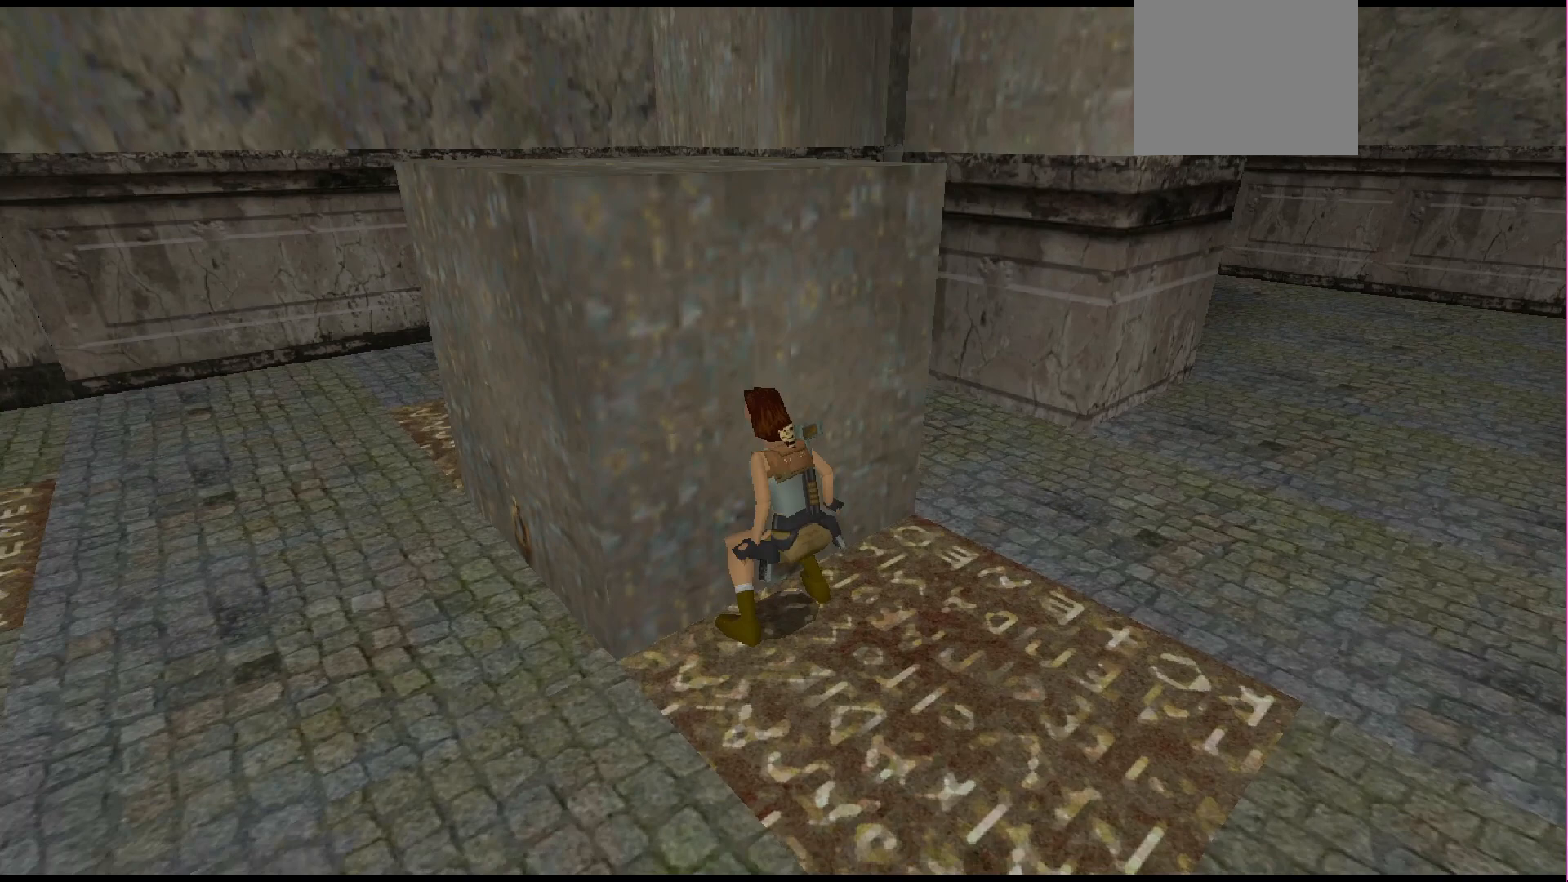
{"buttons": ["CROSS"], "events": [[267, "DPAD_DOWN", "up"]]}
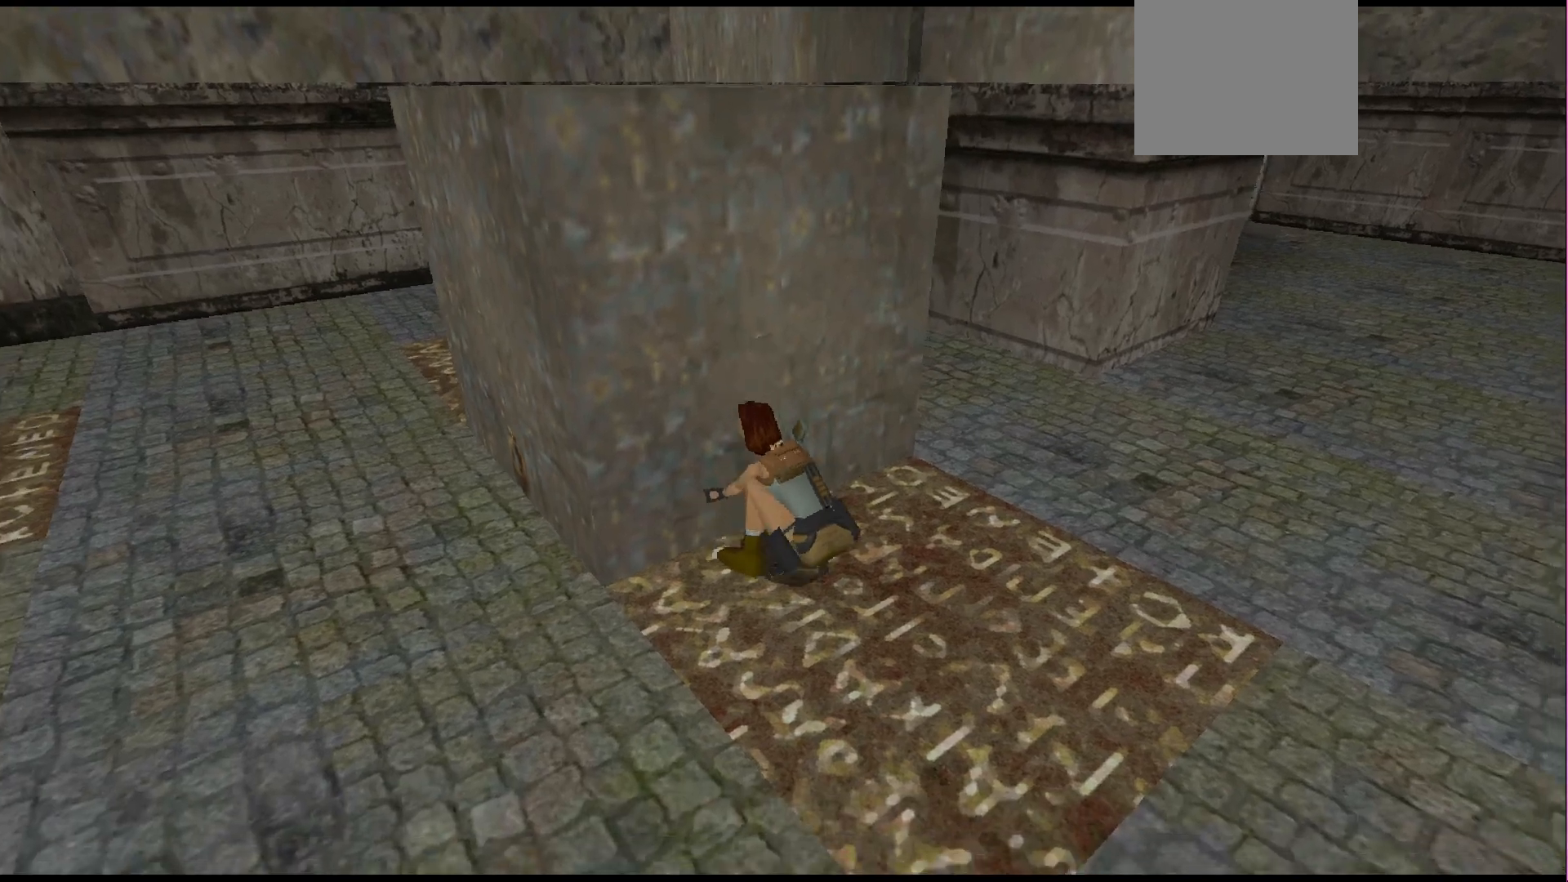
{"buttons": [], "events": [[400, "CROSS", "up"]]}
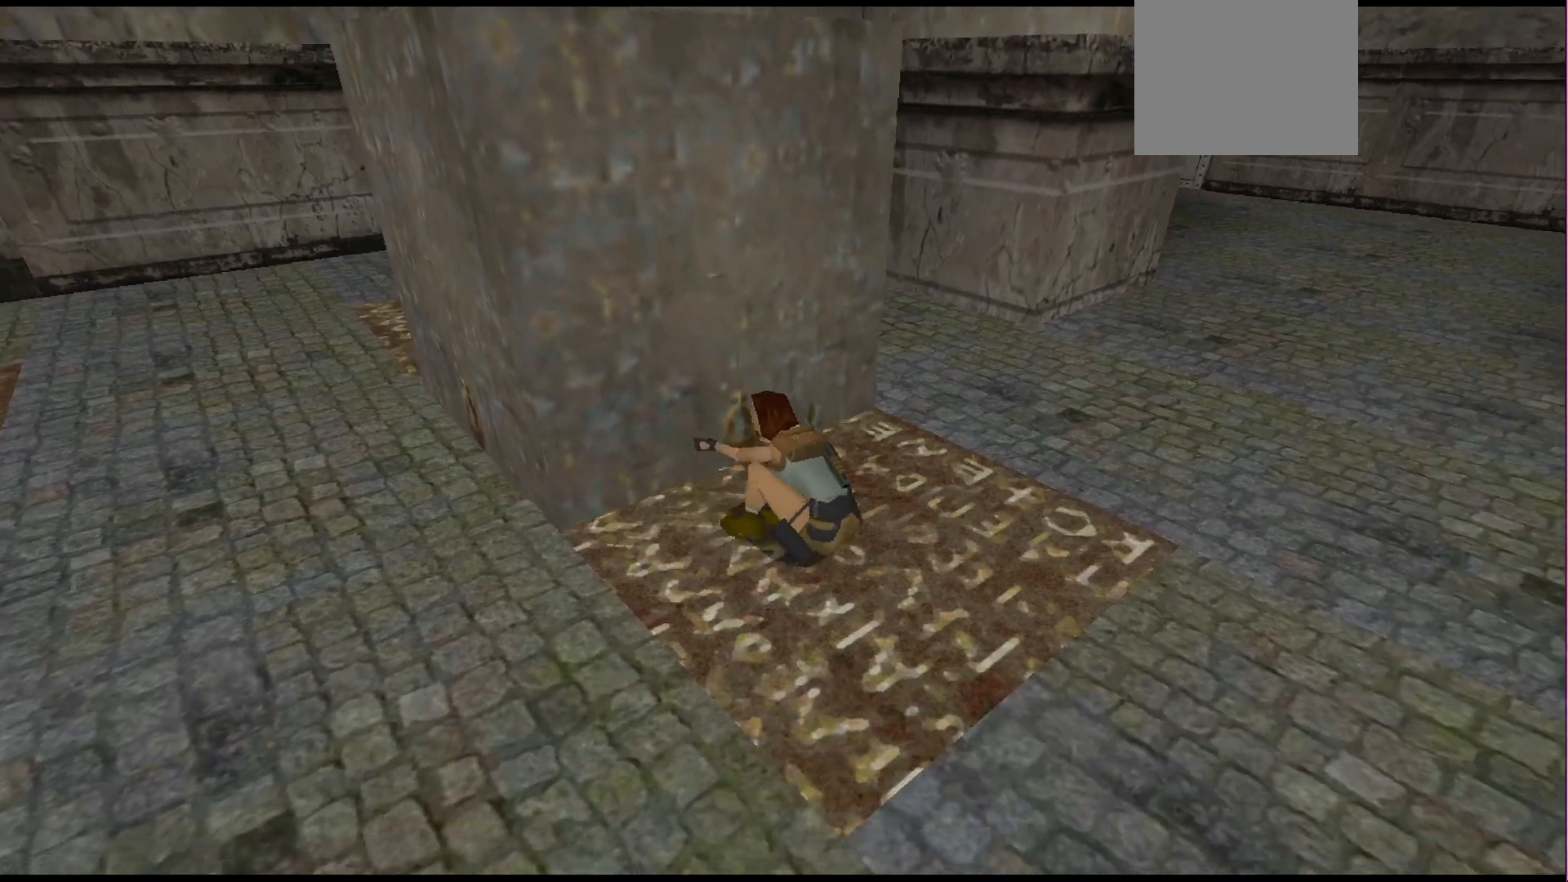
{"buttons": [], "events": []}
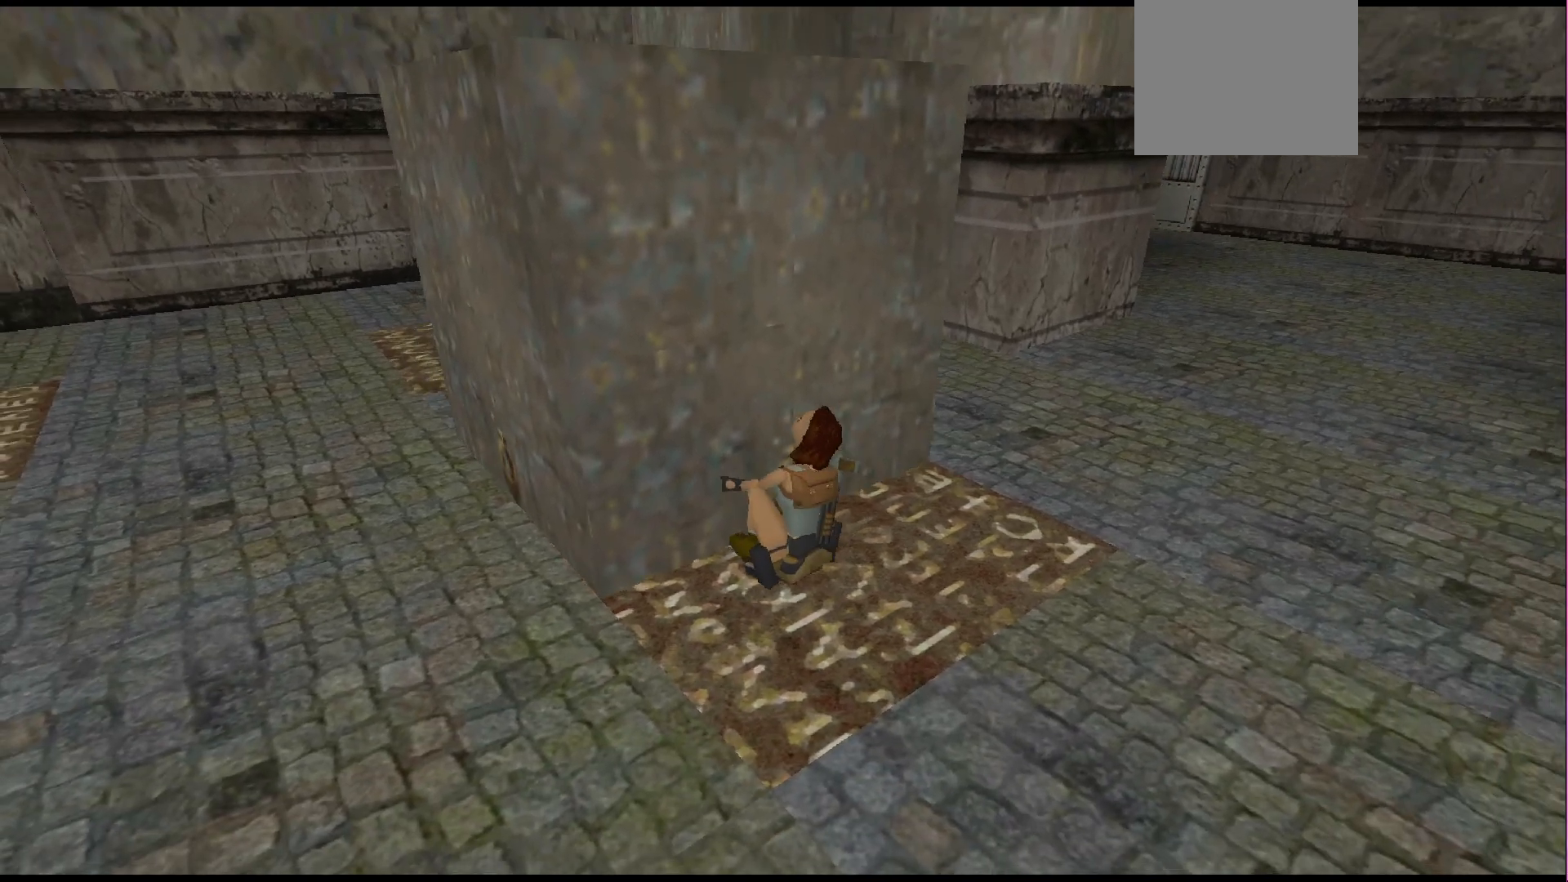
{"buttons": [], "events": []}
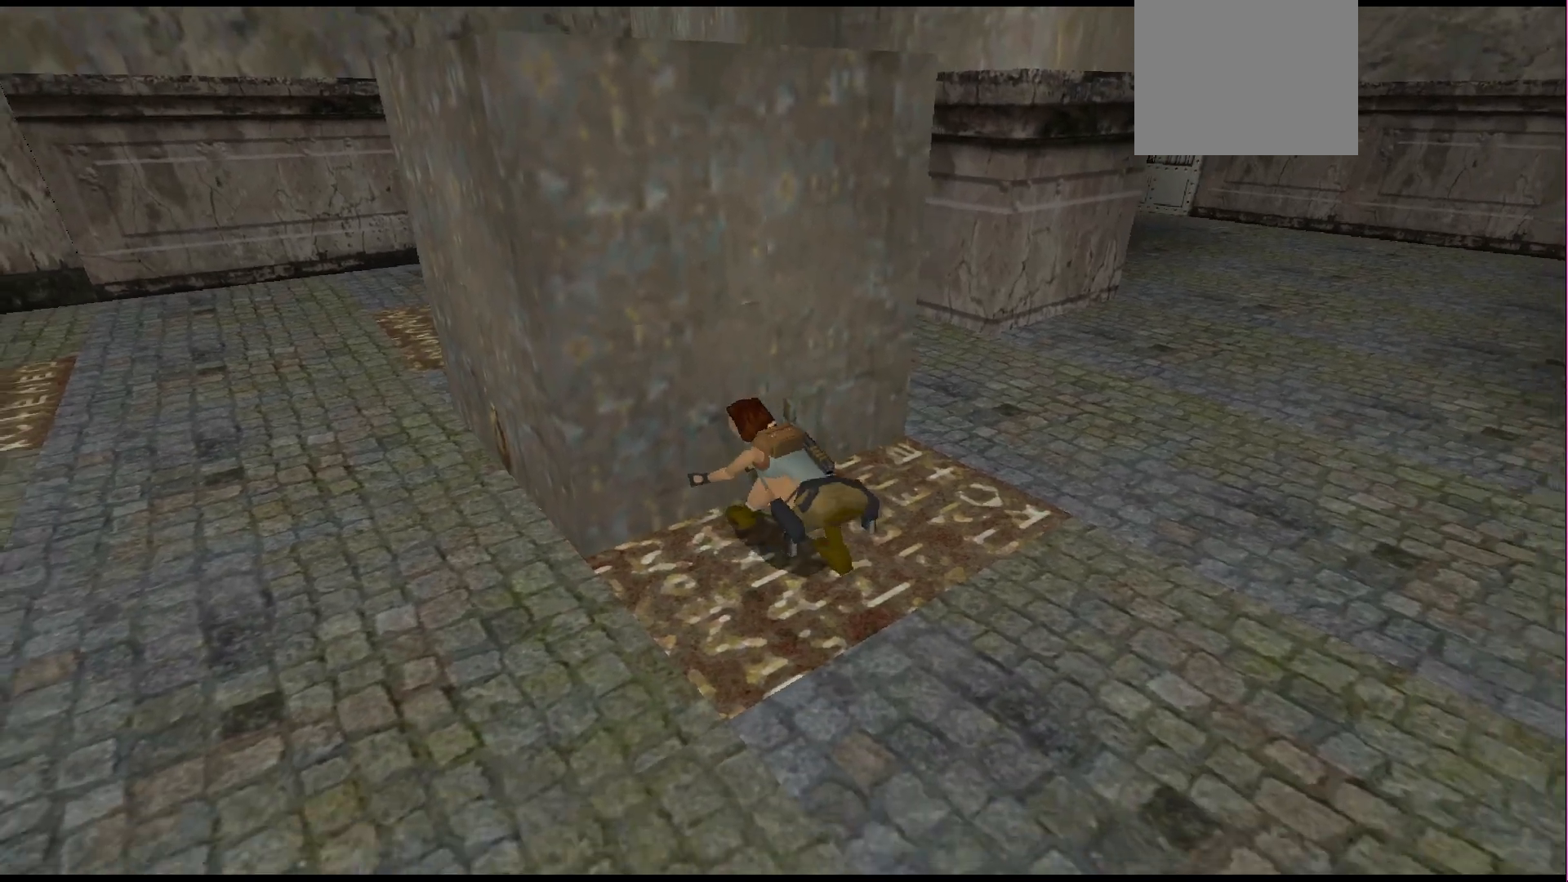
{"buttons": [], "events": []}
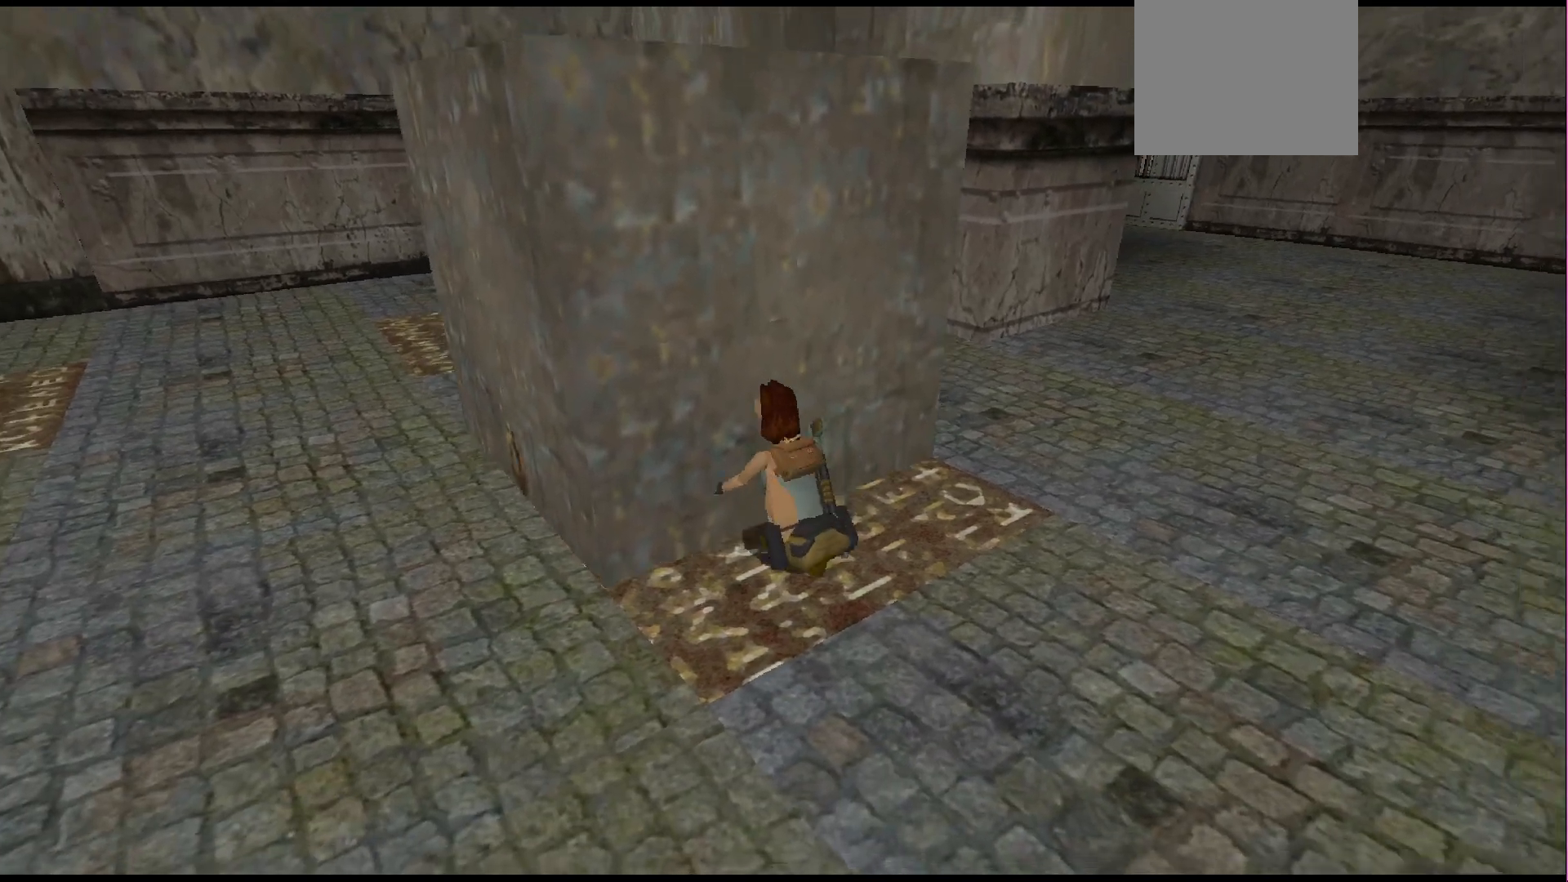
{"buttons": [], "events": []}
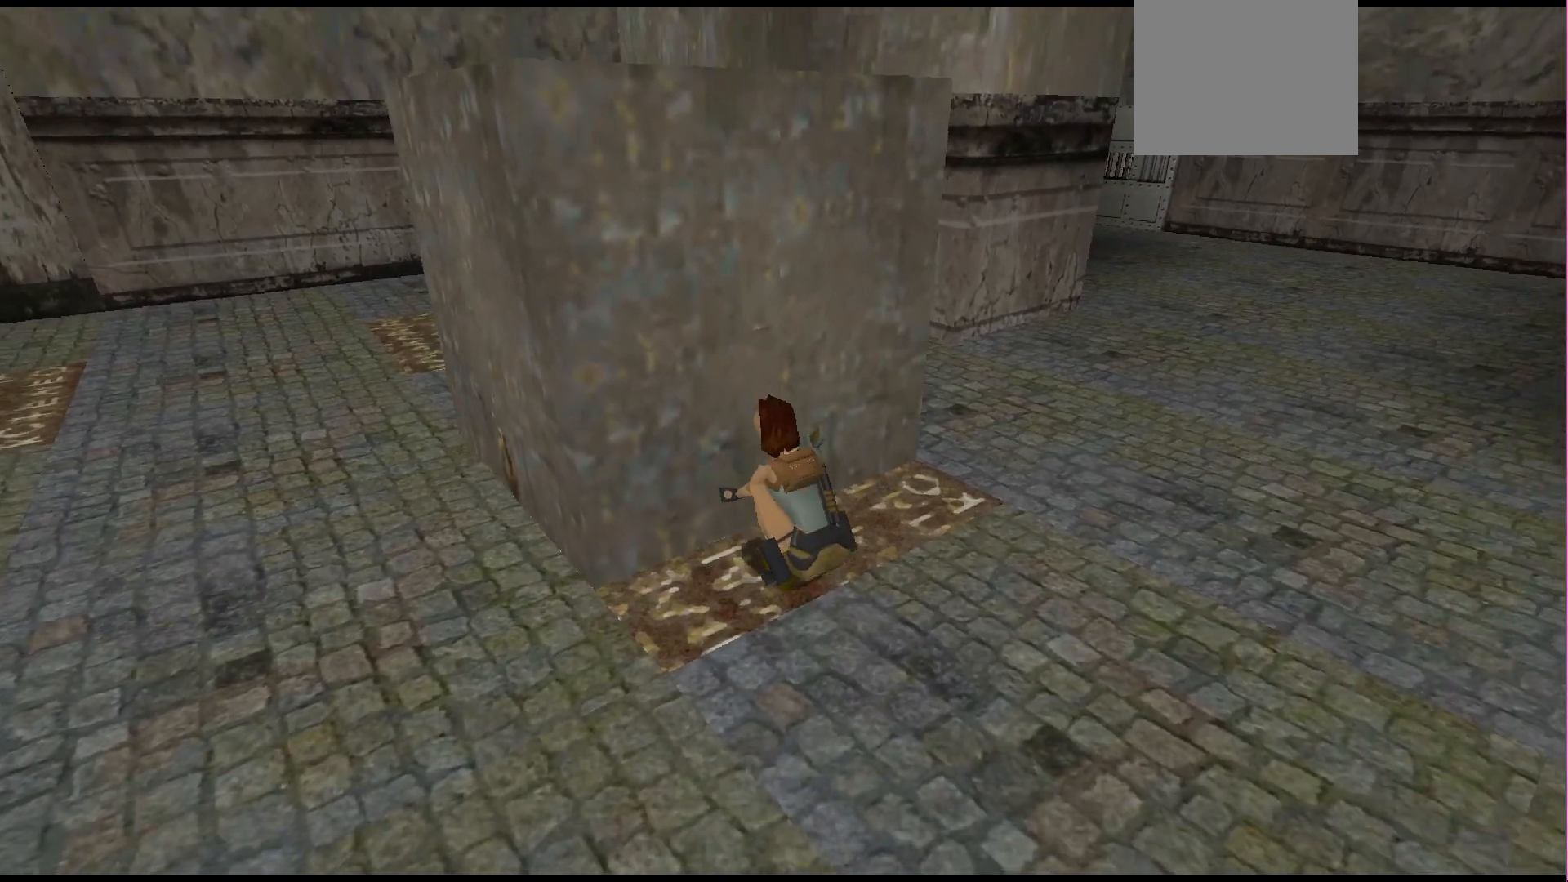
{"buttons": [], "events": []}
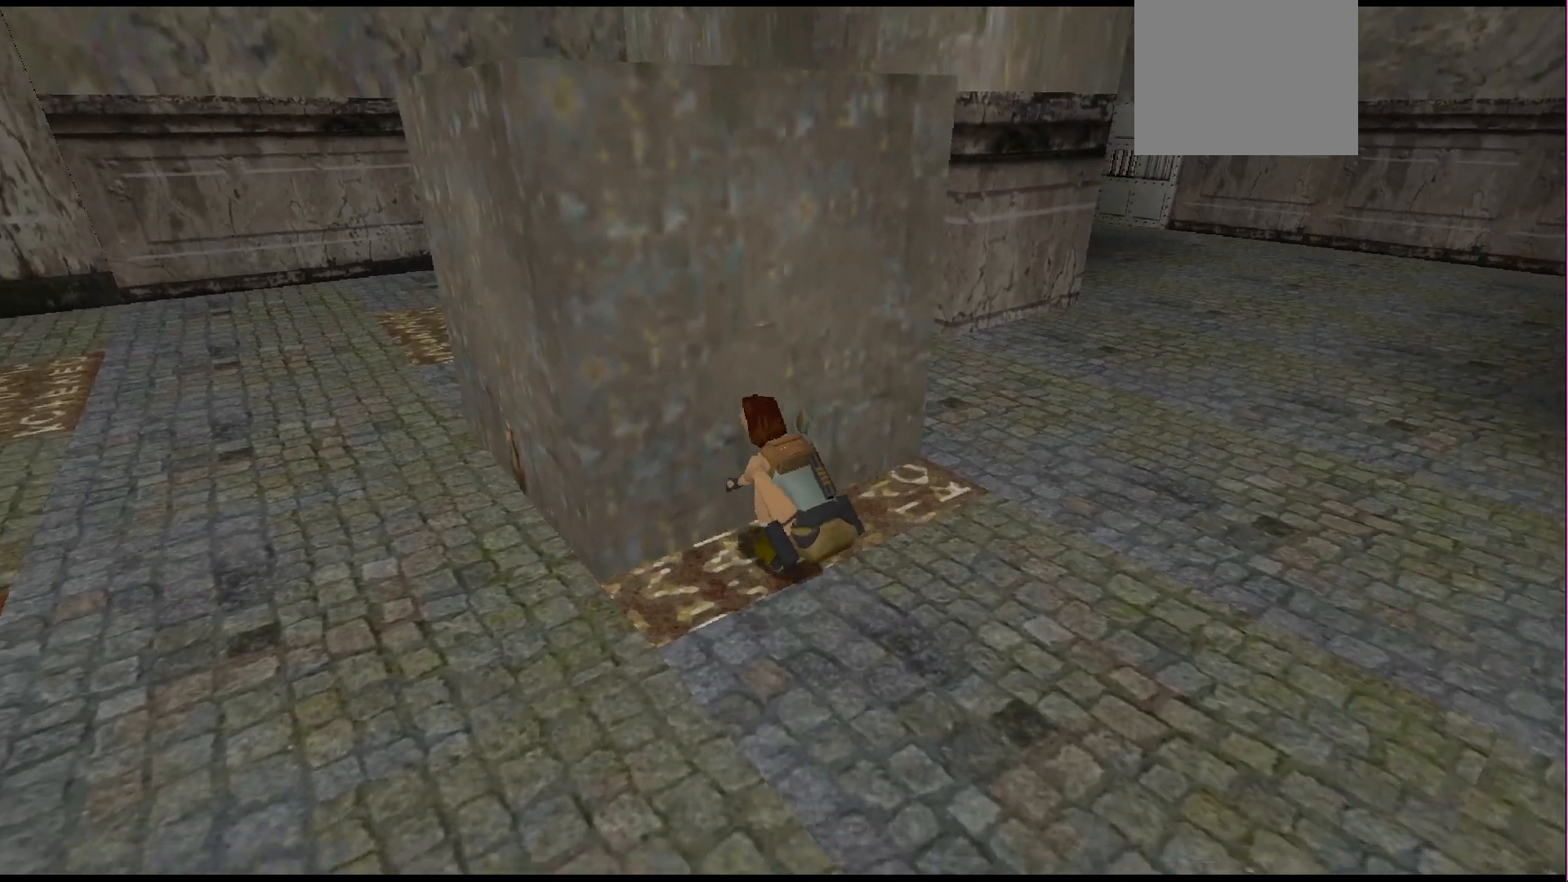
{"buttons": [], "events": []}
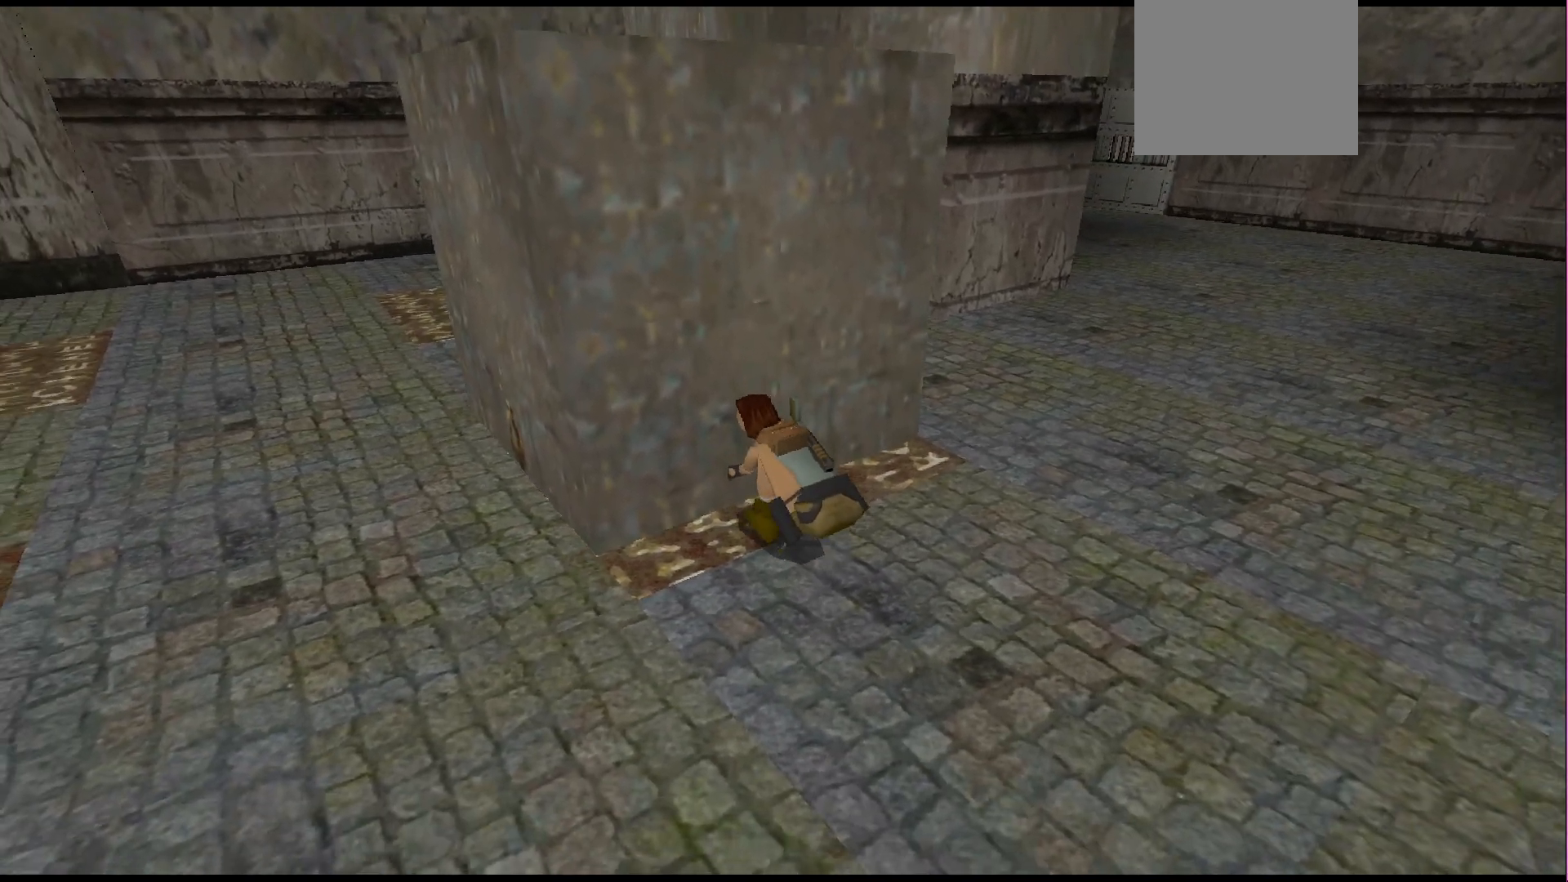
{"buttons": [], "events": []}
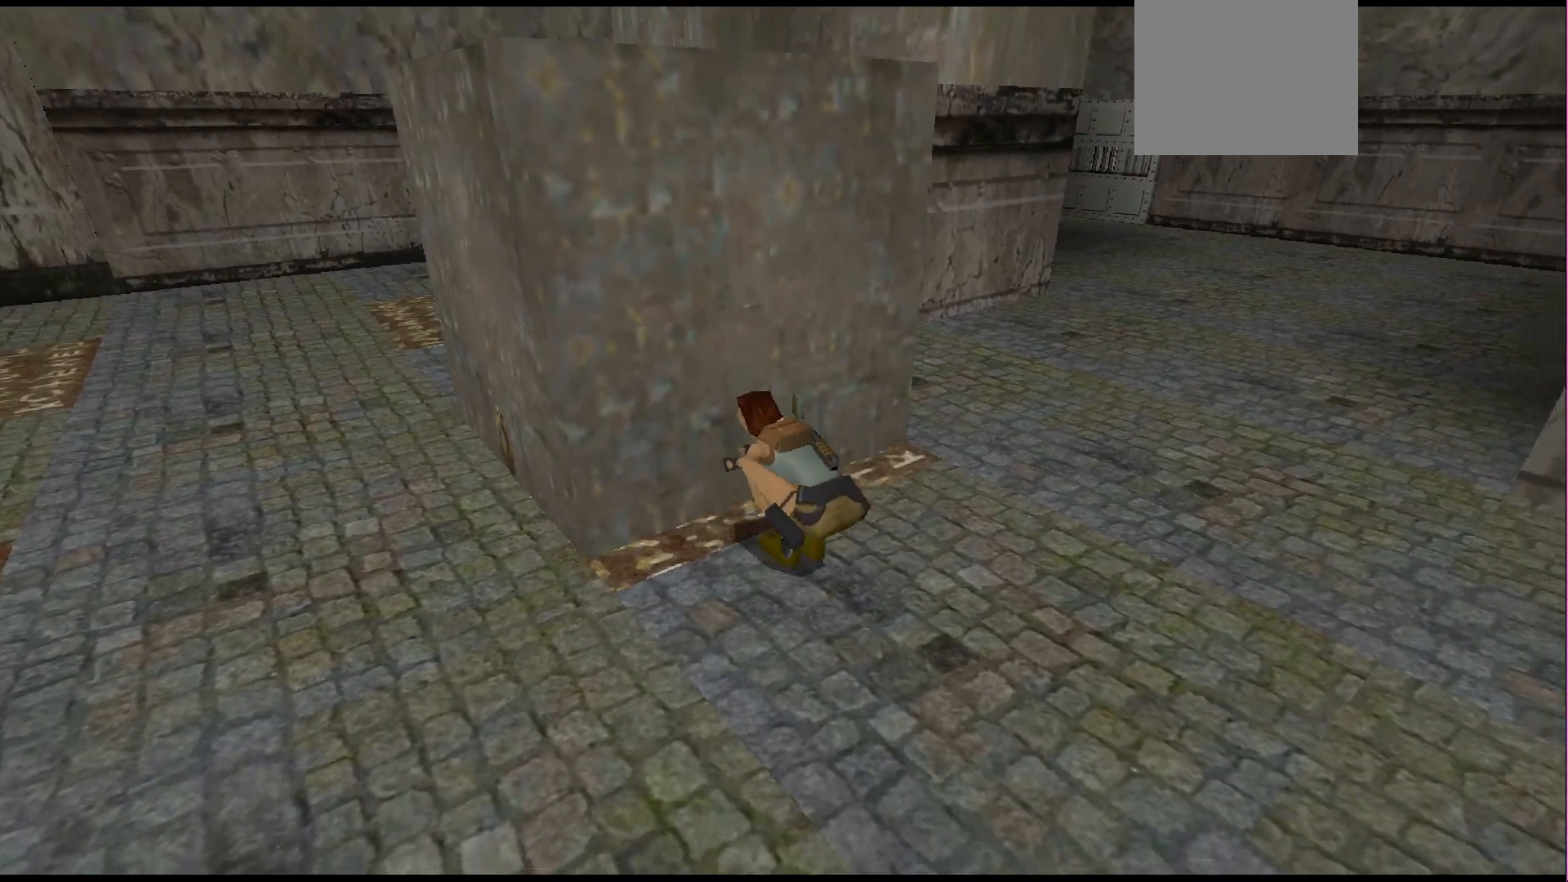
{"buttons": [], "events": []}
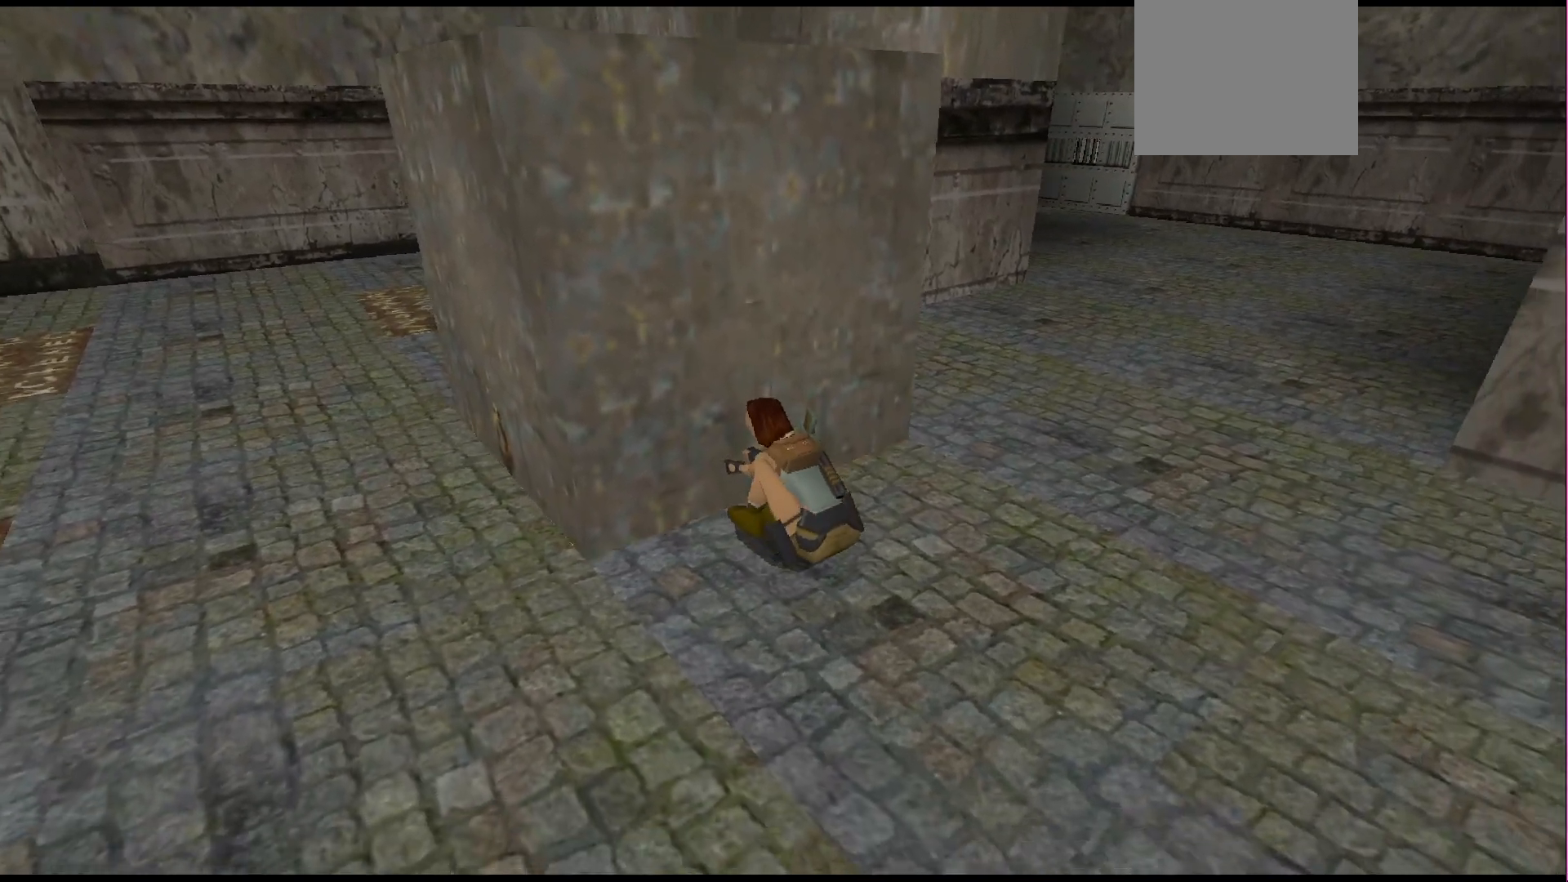
{"buttons": [], "events": []}
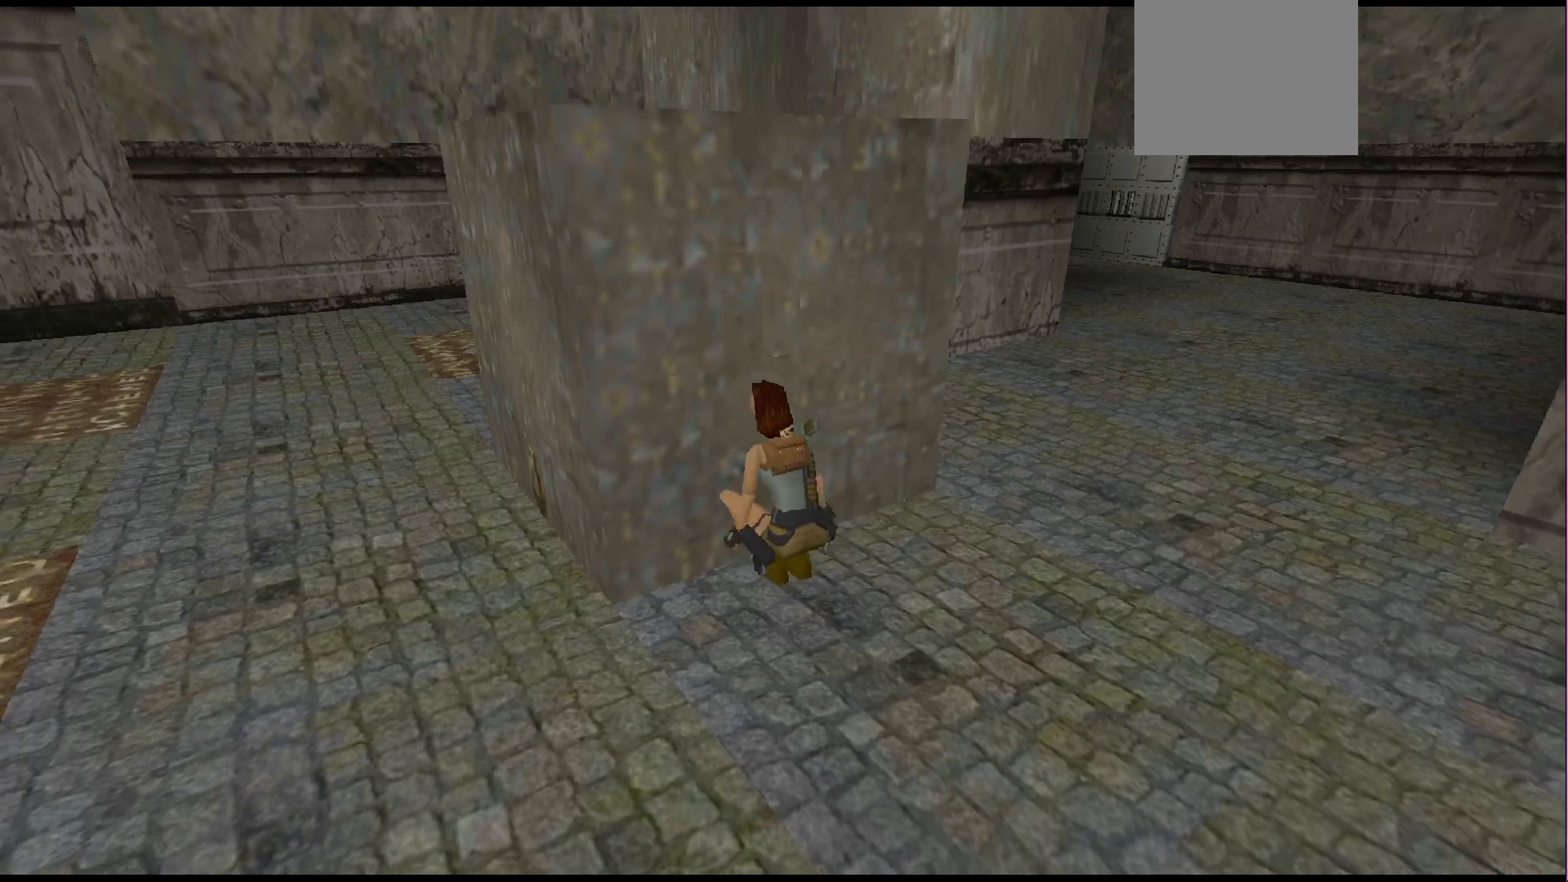
{"buttons": ["DPAD_LEFT"], "events": [[167, "DPAD_LEFT", "down"]]}
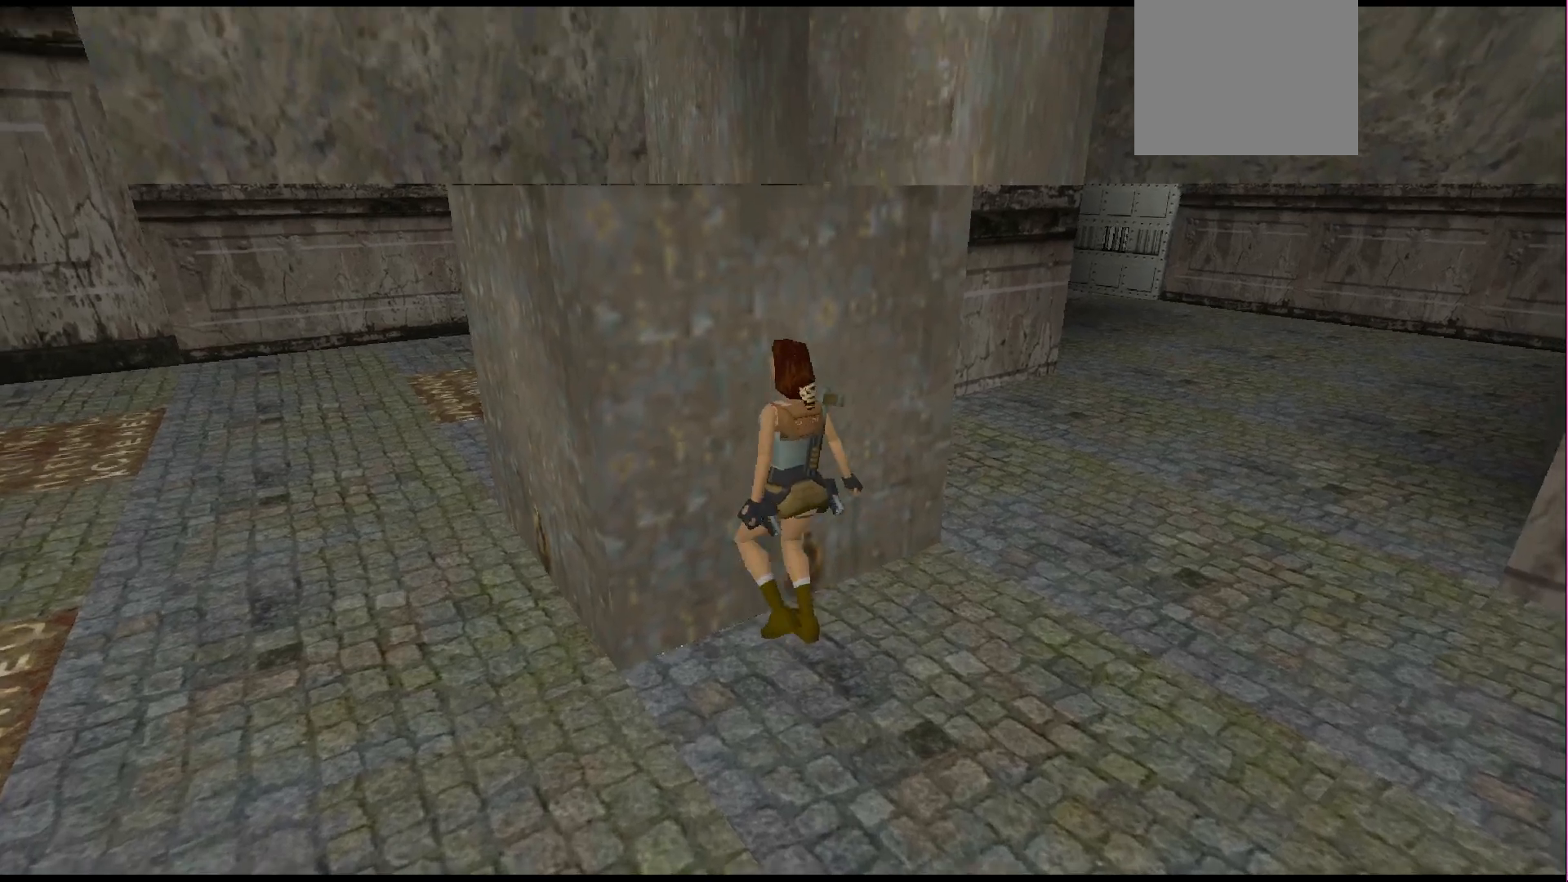
{"buttons": ["DPAD_LEFT"], "events": []}
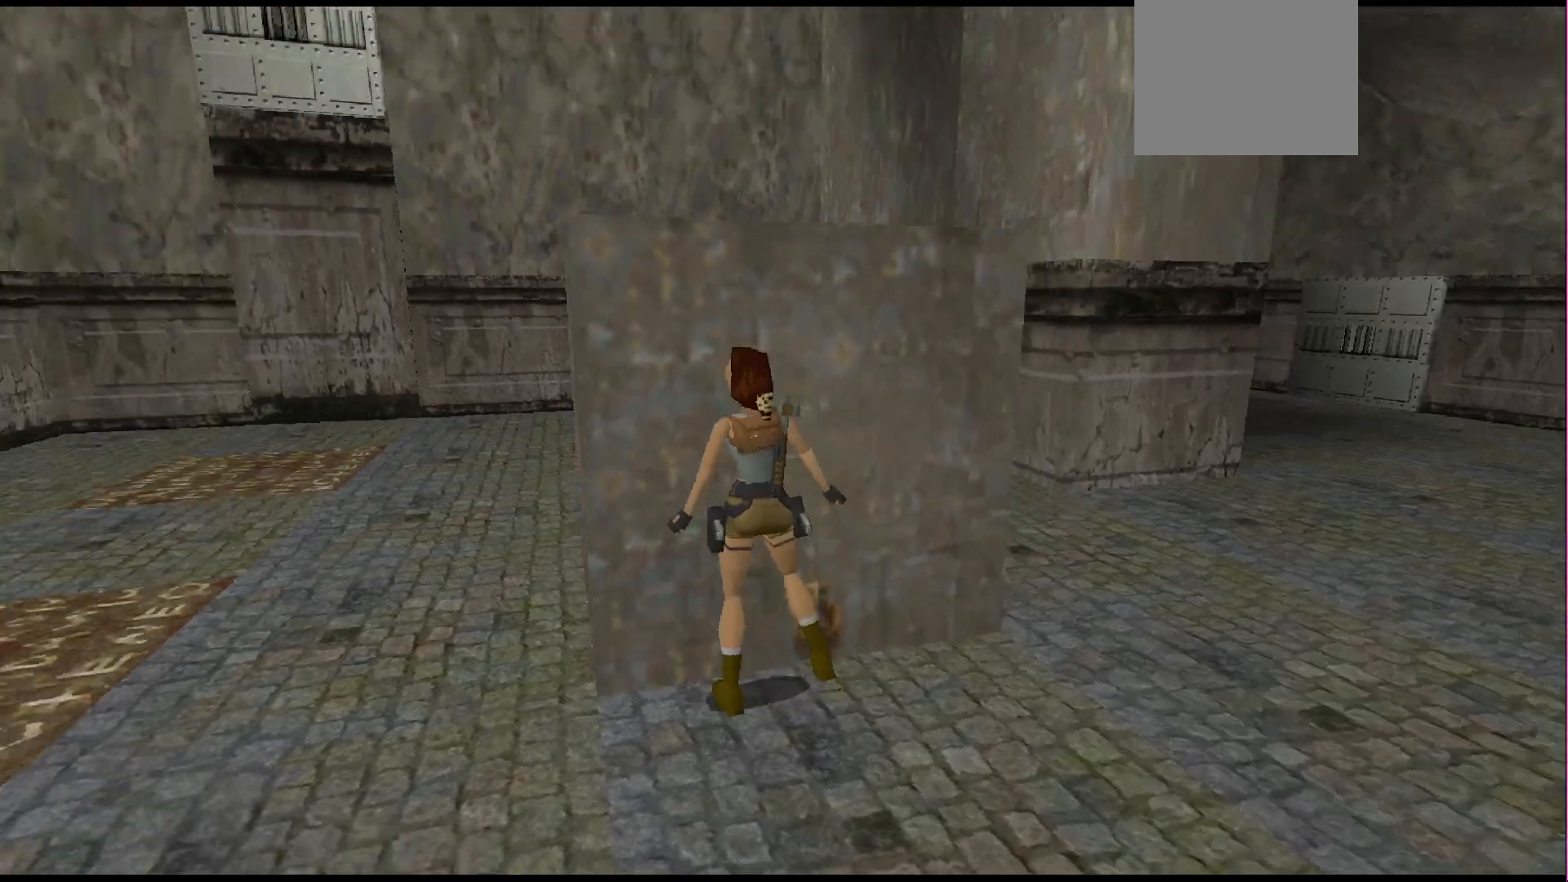
{"buttons": ["DPAD_LEFT"], "events": []}
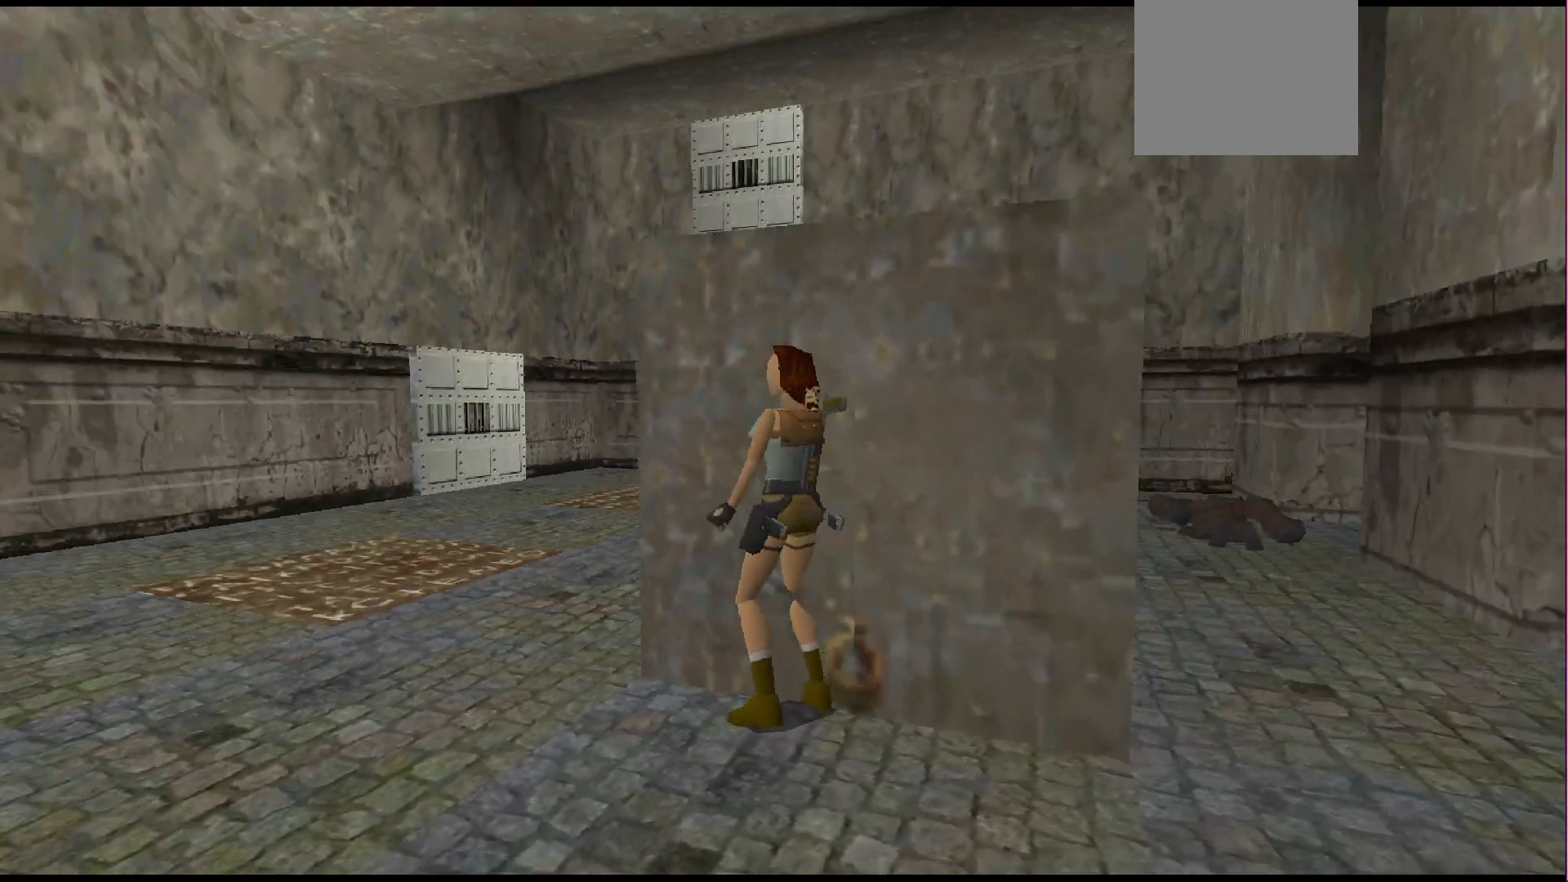
{"buttons": [], "events": [[200, "DPAD_LEFT", "up"]]}
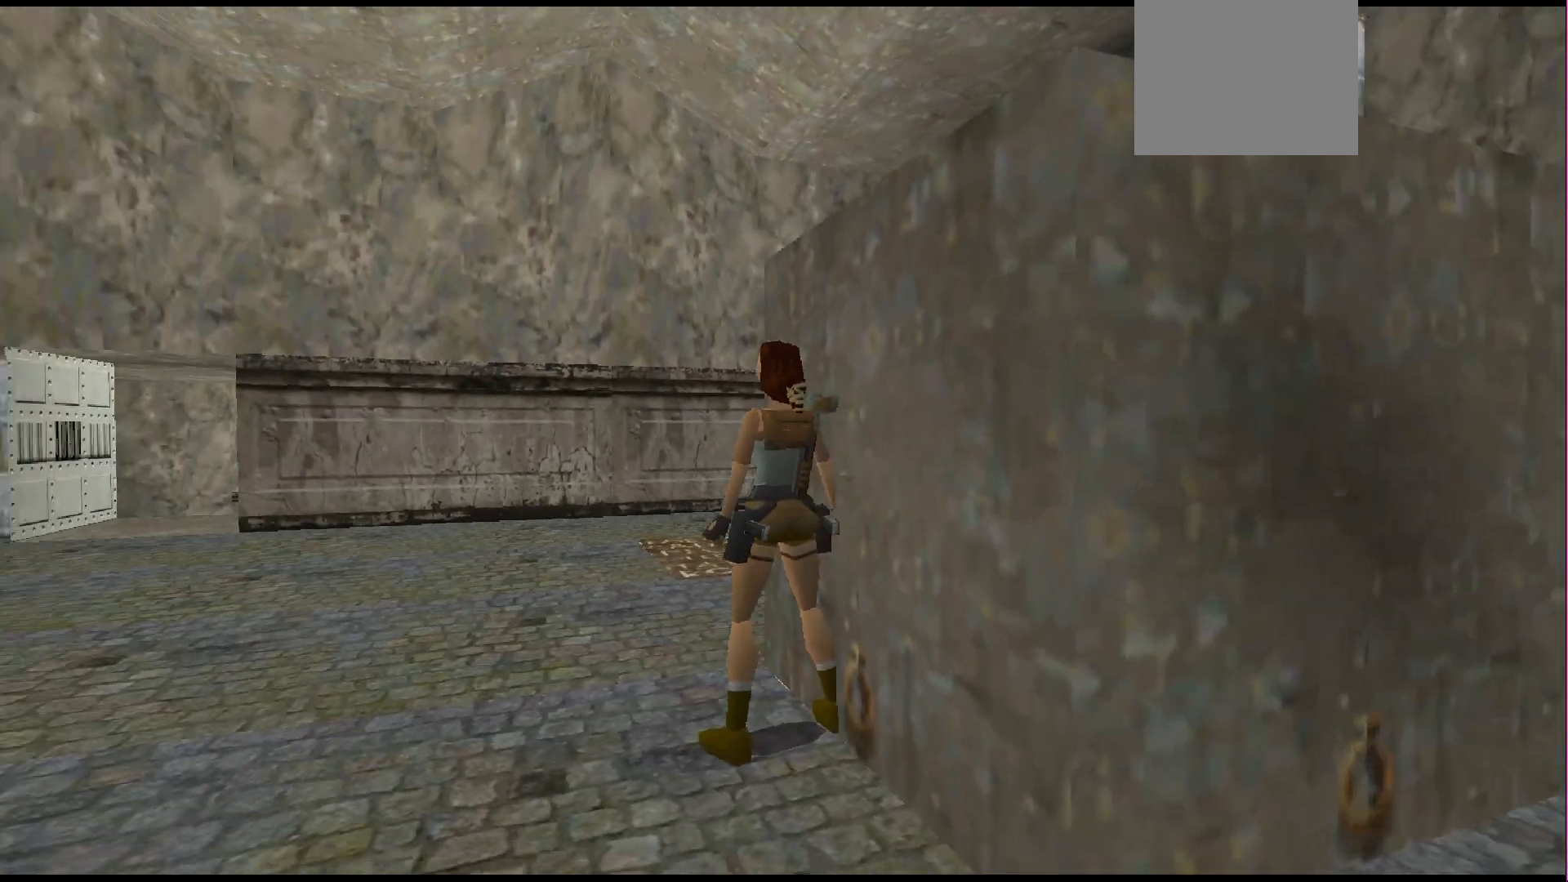
{"buttons": ["DPAD_LEFT"], "events": [[367, "DPAD_LEFT", "down"]]}
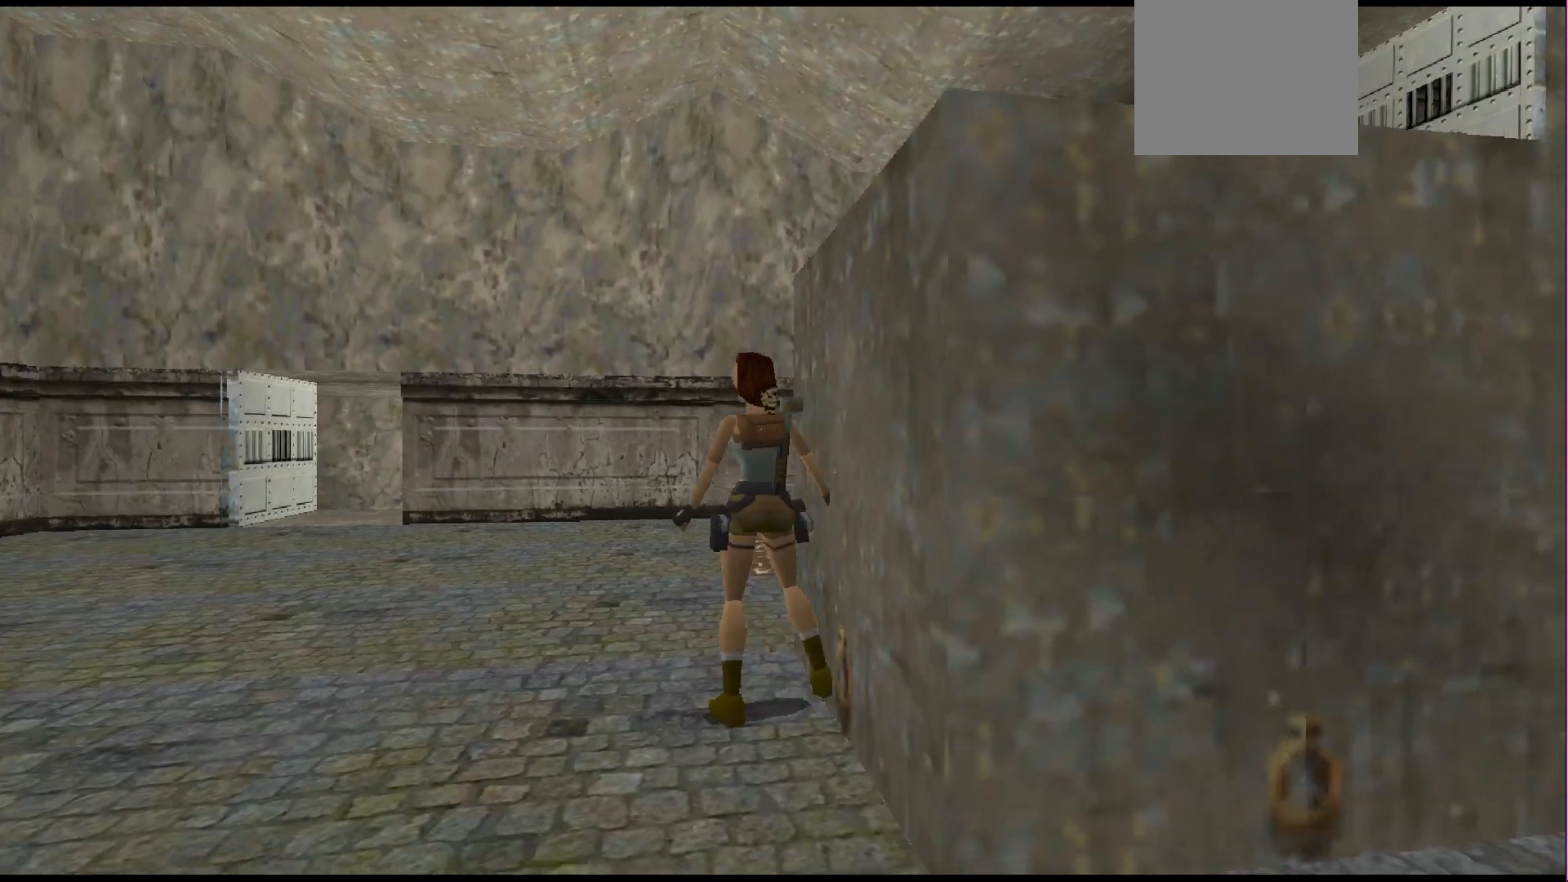
{"buttons": ["SELECT"], "events": [[133, "DPAD_LEFT", "up"], [433, "SELECT", "down"]]}